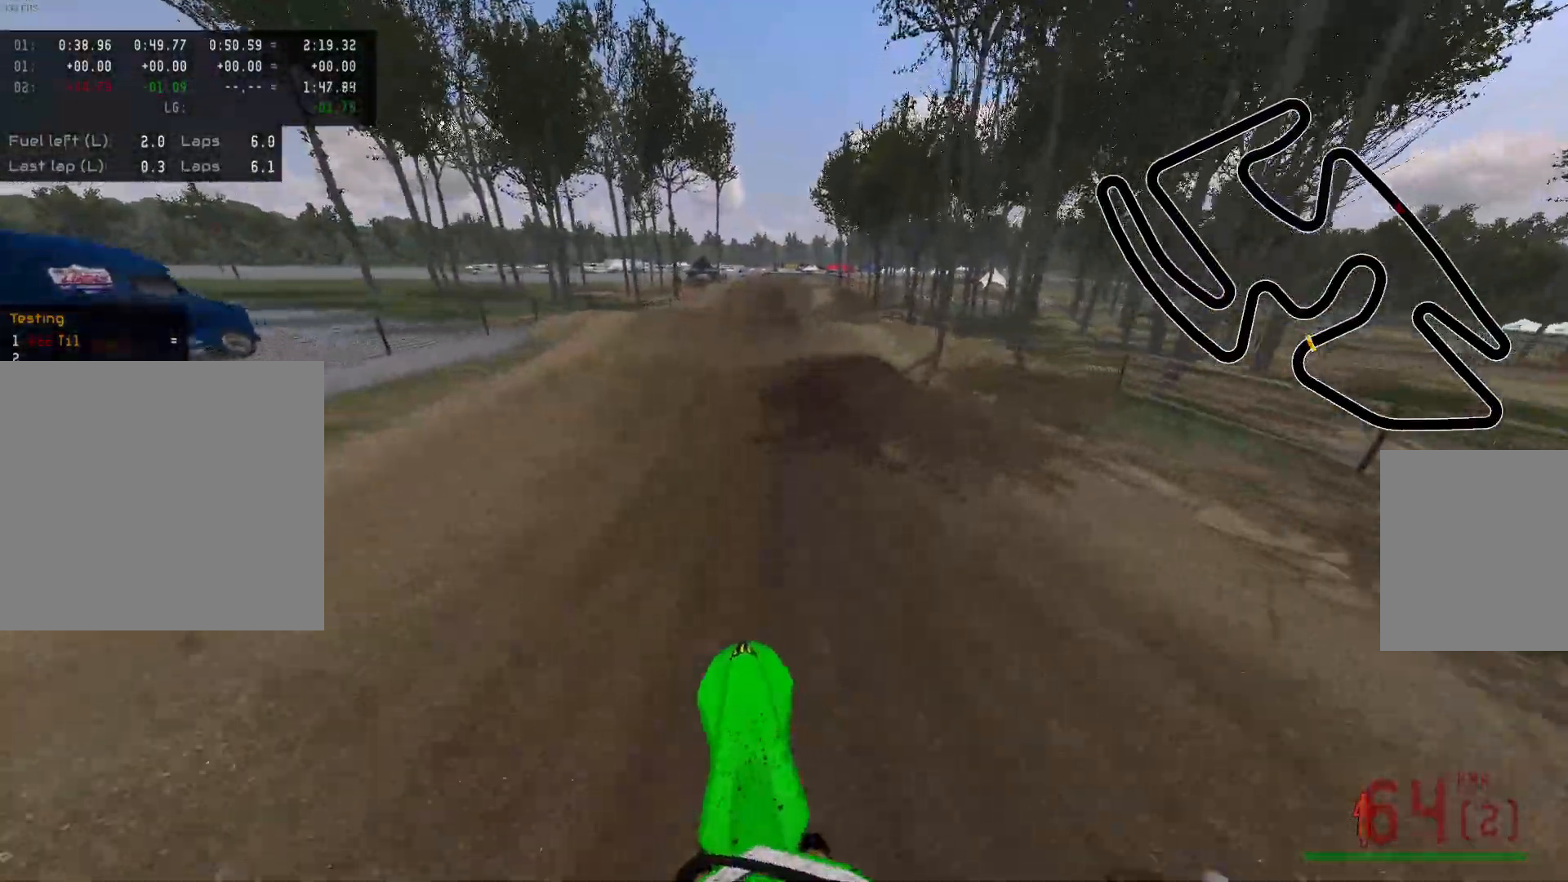
Gameplay with a controller (Xbox layout); each line is a JSON object with the inputs held at the frame after it. "events" lists button and stick changes between this image and that frame as [ms after this image, input, new state], when the widget could be followed in between.
{"buttons": ["R2"], "left_stick": "center", "right_stick": "center", "events": [[33, "right_stick", "down"], [233, "right_stick", "center"]]}
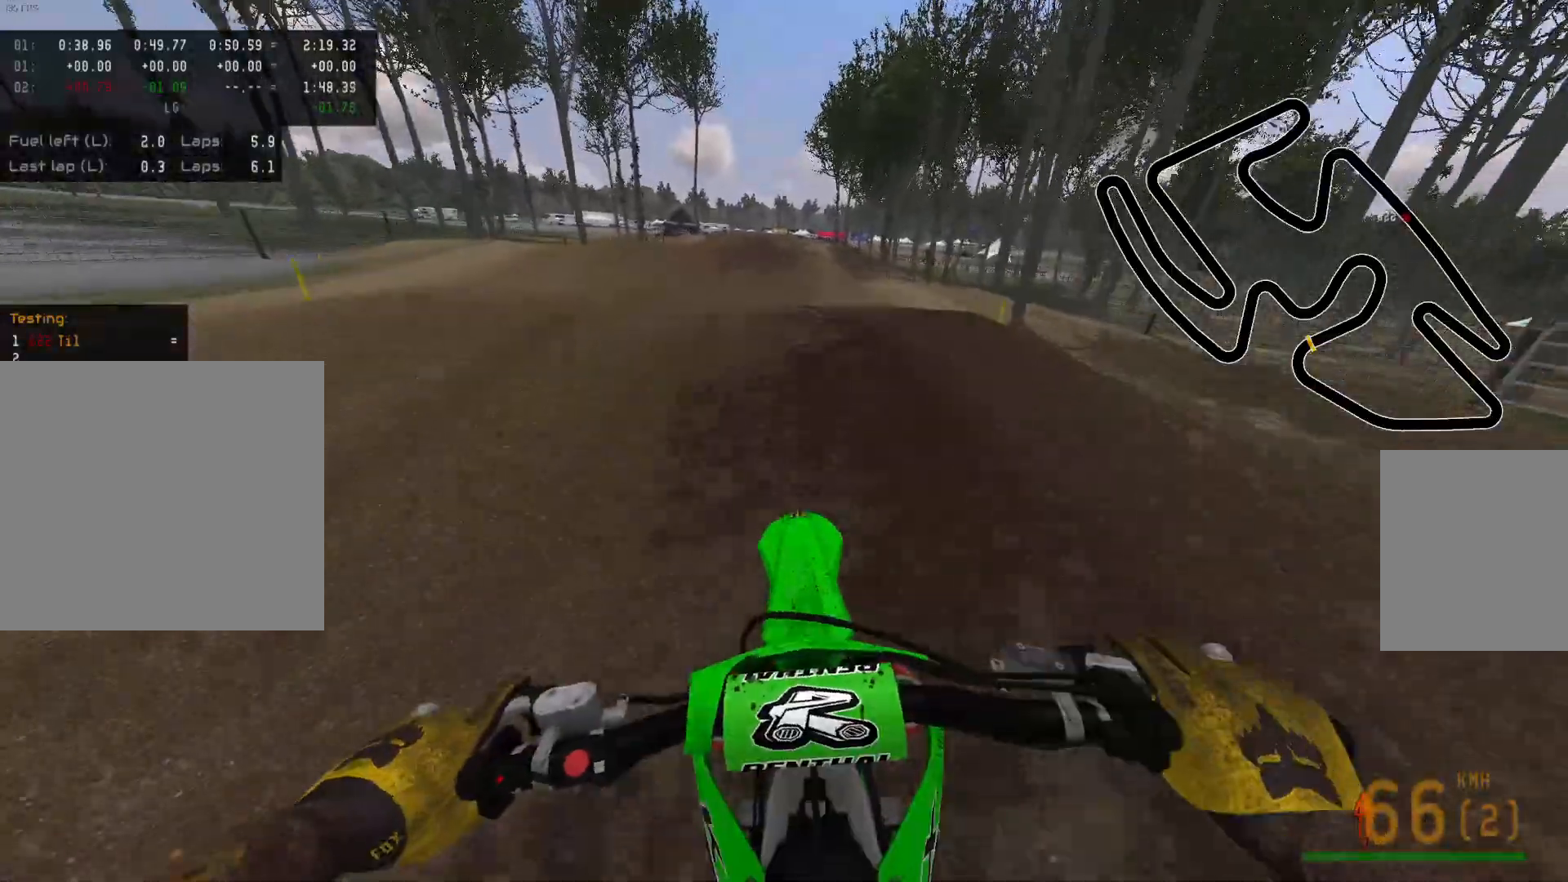
{"buttons": [], "left_stick": "center", "right_stick": "center", "events": [[283, "right_stick", "down"], [400, "right_stick", "center"], [433, "R2", "up"]]}
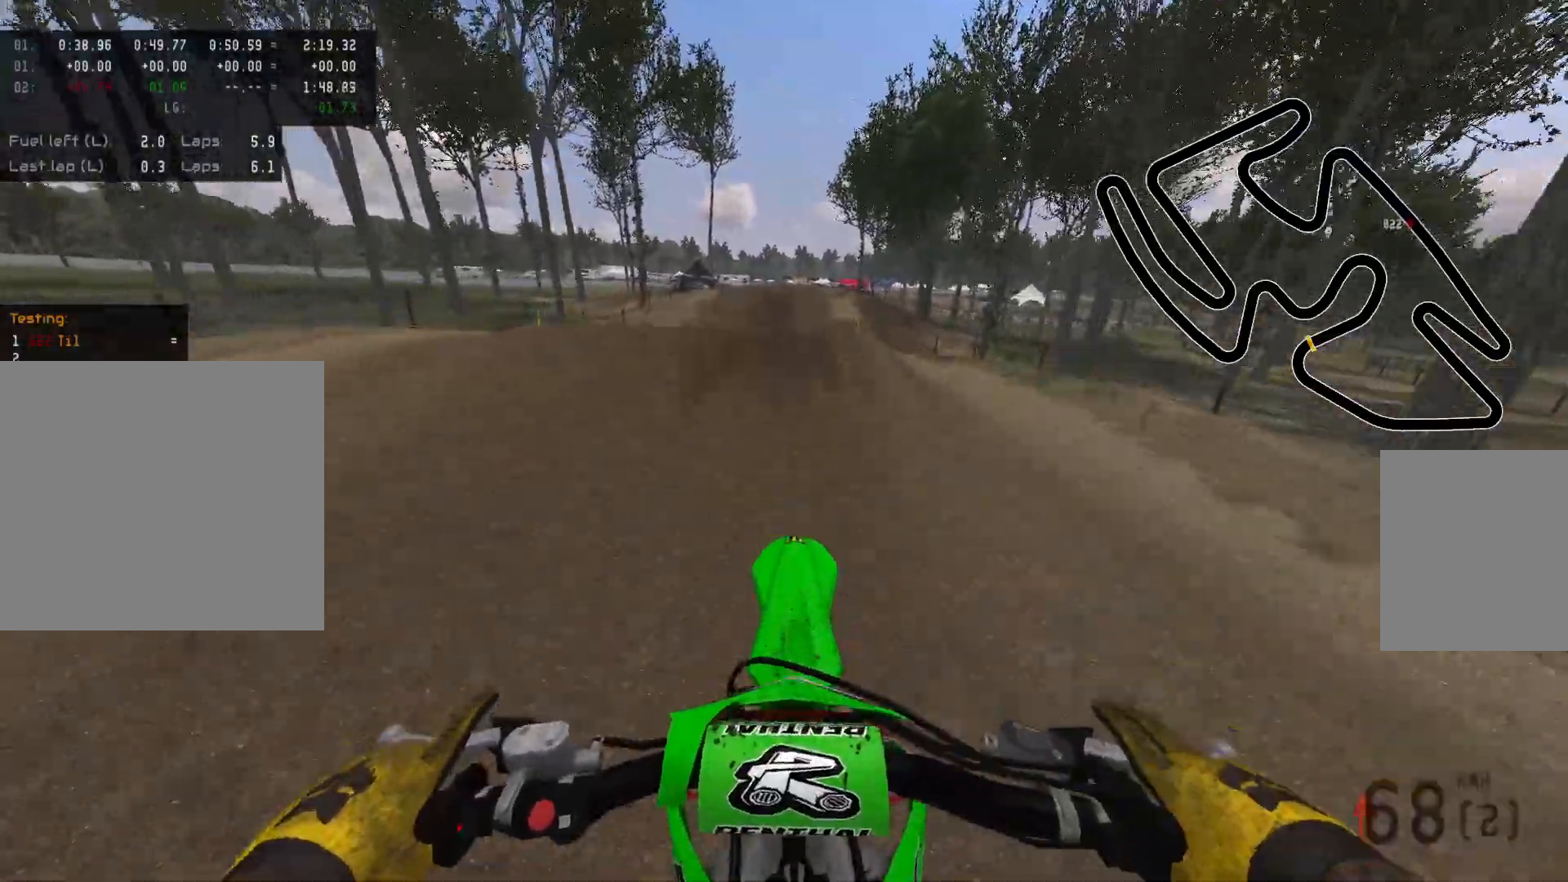
{"buttons": ["R2"], "left_stick": "center", "right_stick": "center", "events": [[467, "R2", "down"]]}
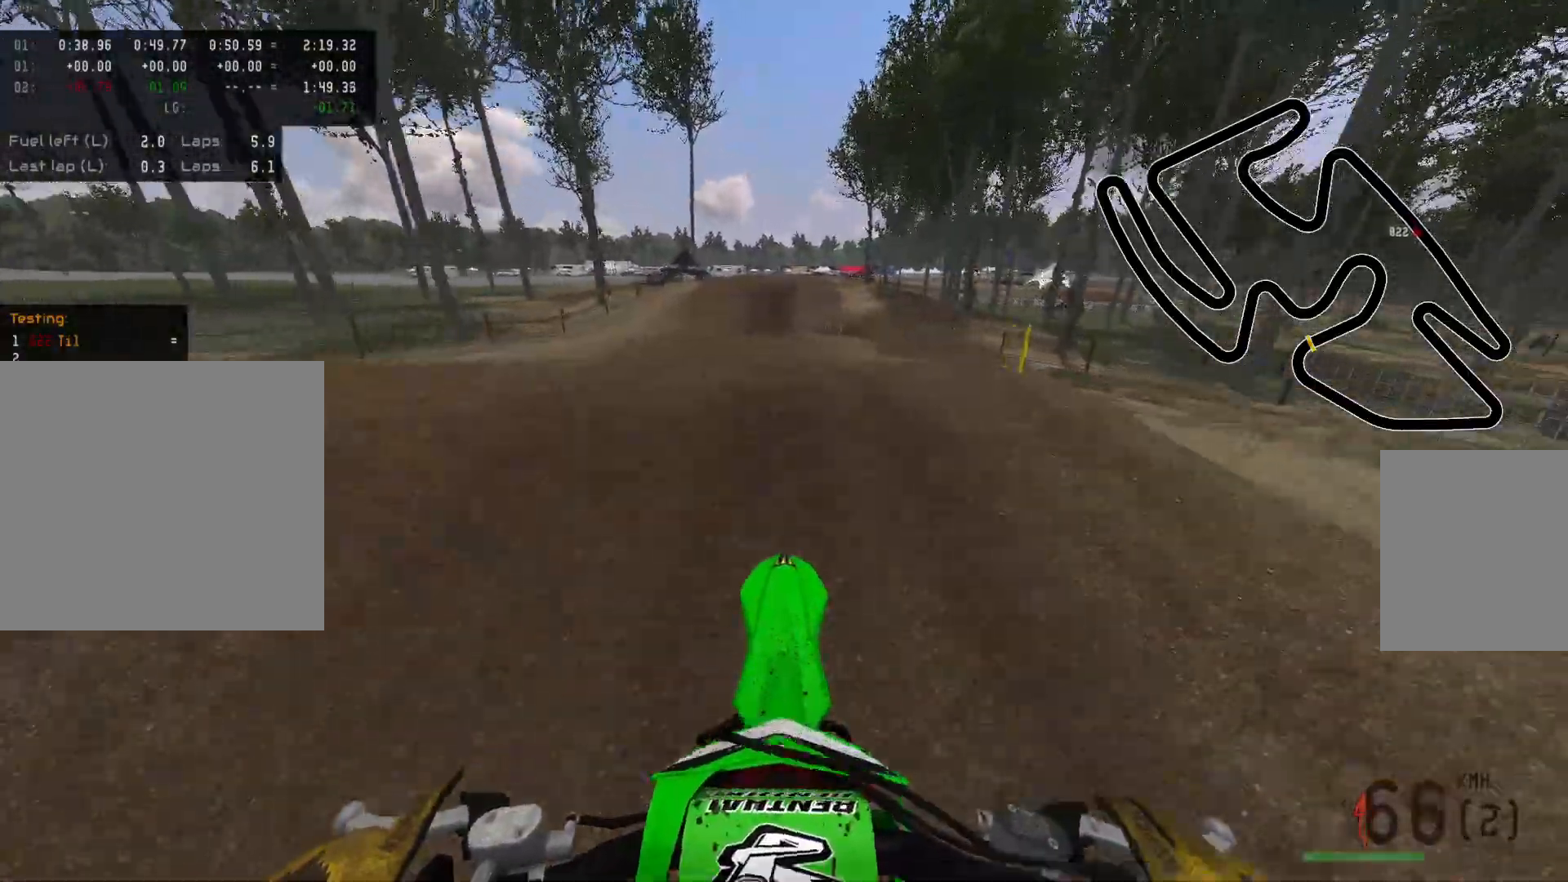
{"buttons": ["L2"], "left_stick": "center", "right_stick": "center", "events": [[117, "R2", "up"], [167, "R2", "down"], [333, "R2", "up"], [483, "L2", "down"]]}
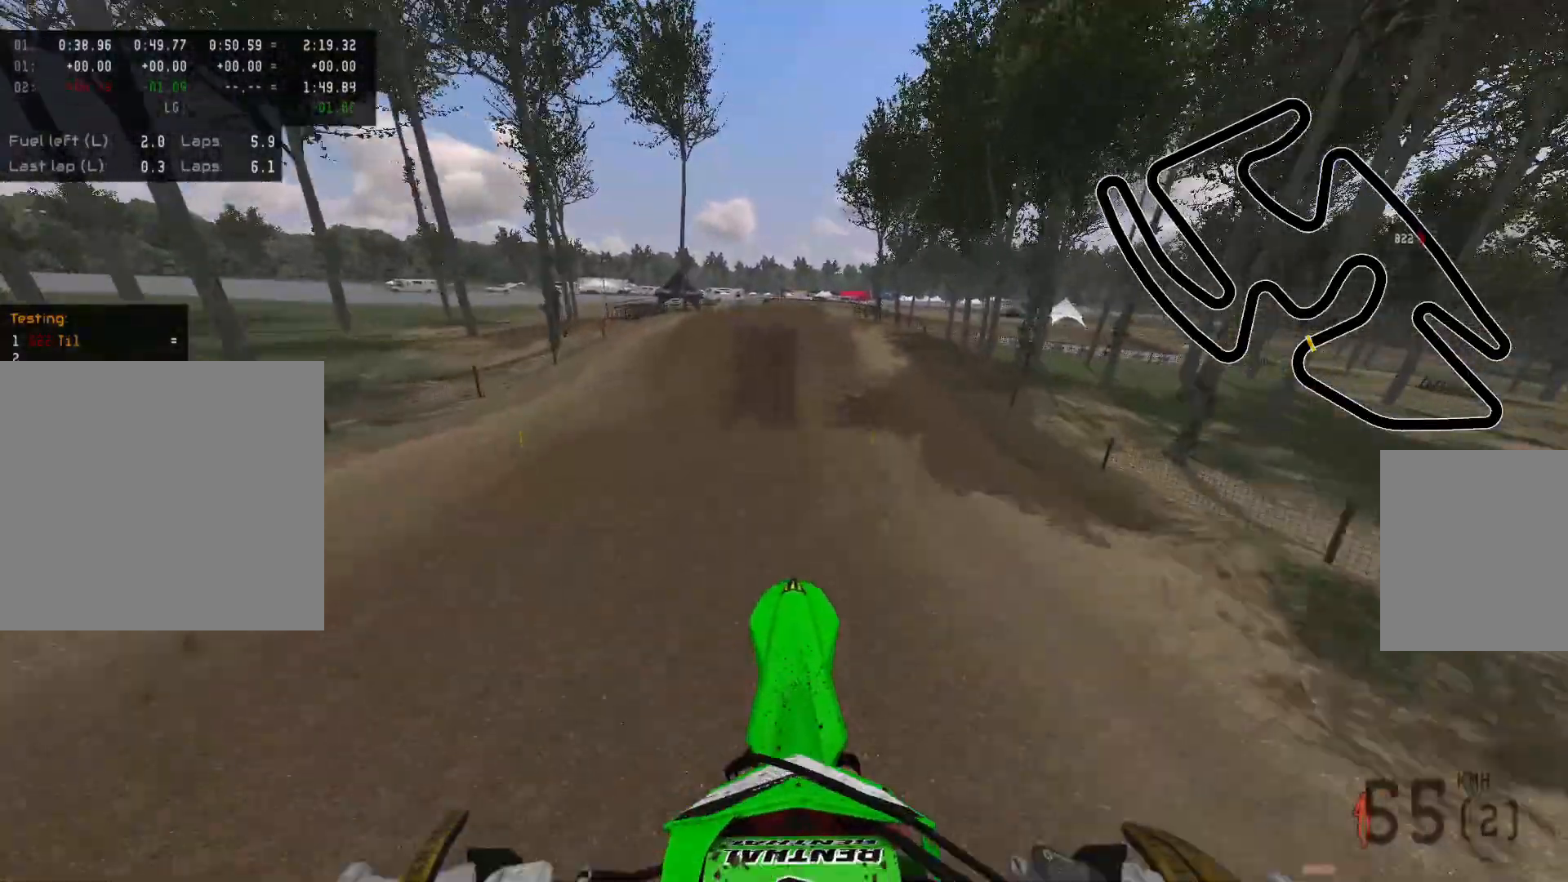
{"buttons": ["R2"], "left_stick": "right", "right_stick": "center", "events": [[117, "left_stick", "right"], [283, "L2", "up"], [483, "R2", "down"]]}
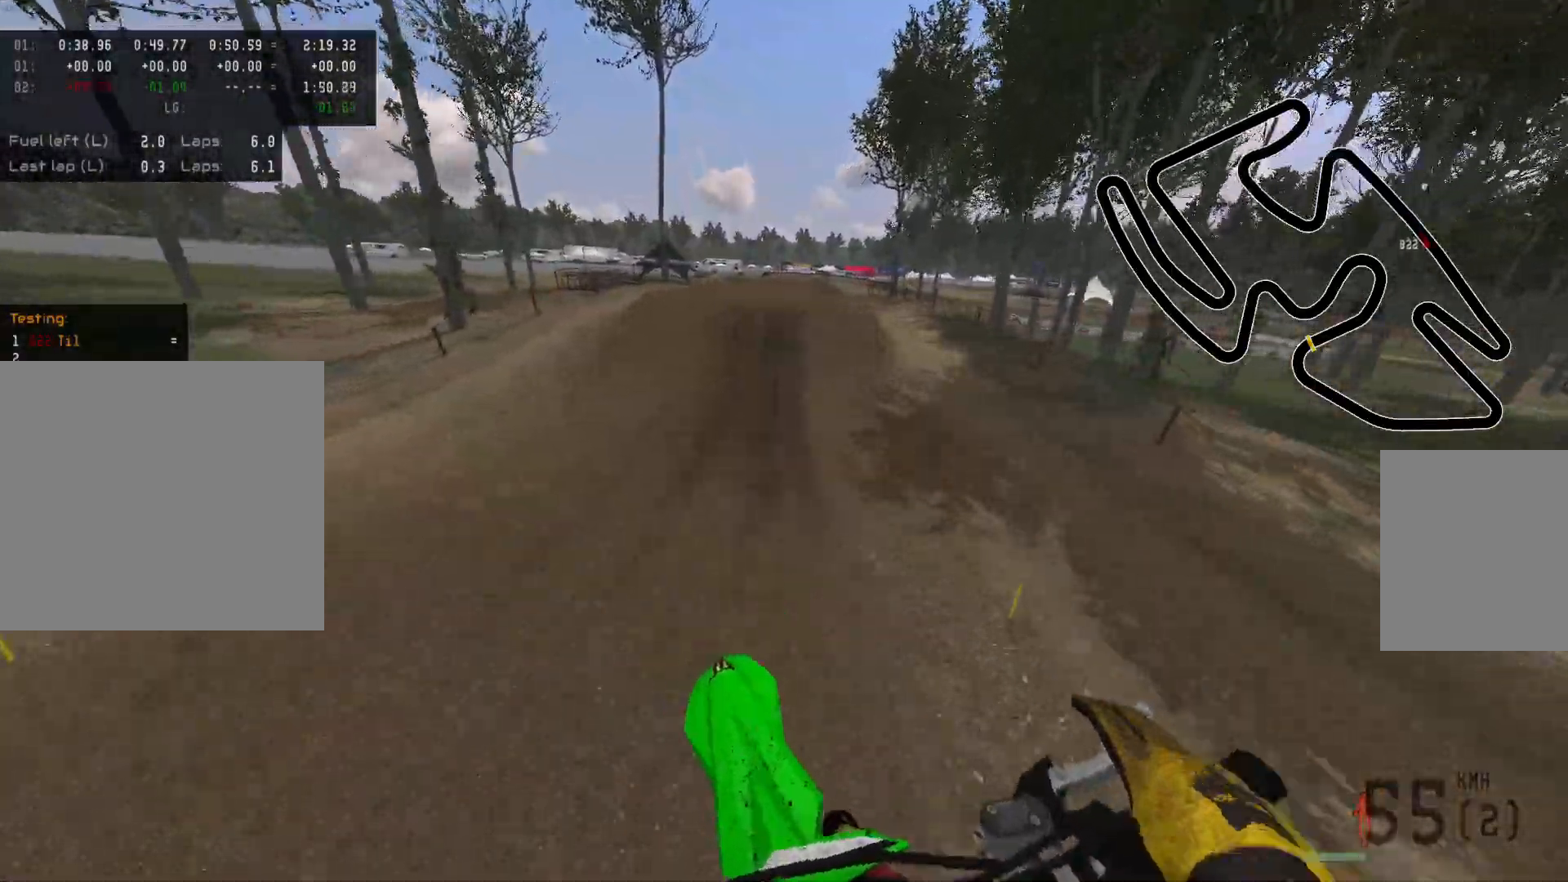
{"buttons": ["R2"], "left_stick": "center", "right_stick": "down", "events": [[300, "right_stick", "down"], [400, "left_stick", "center"]]}
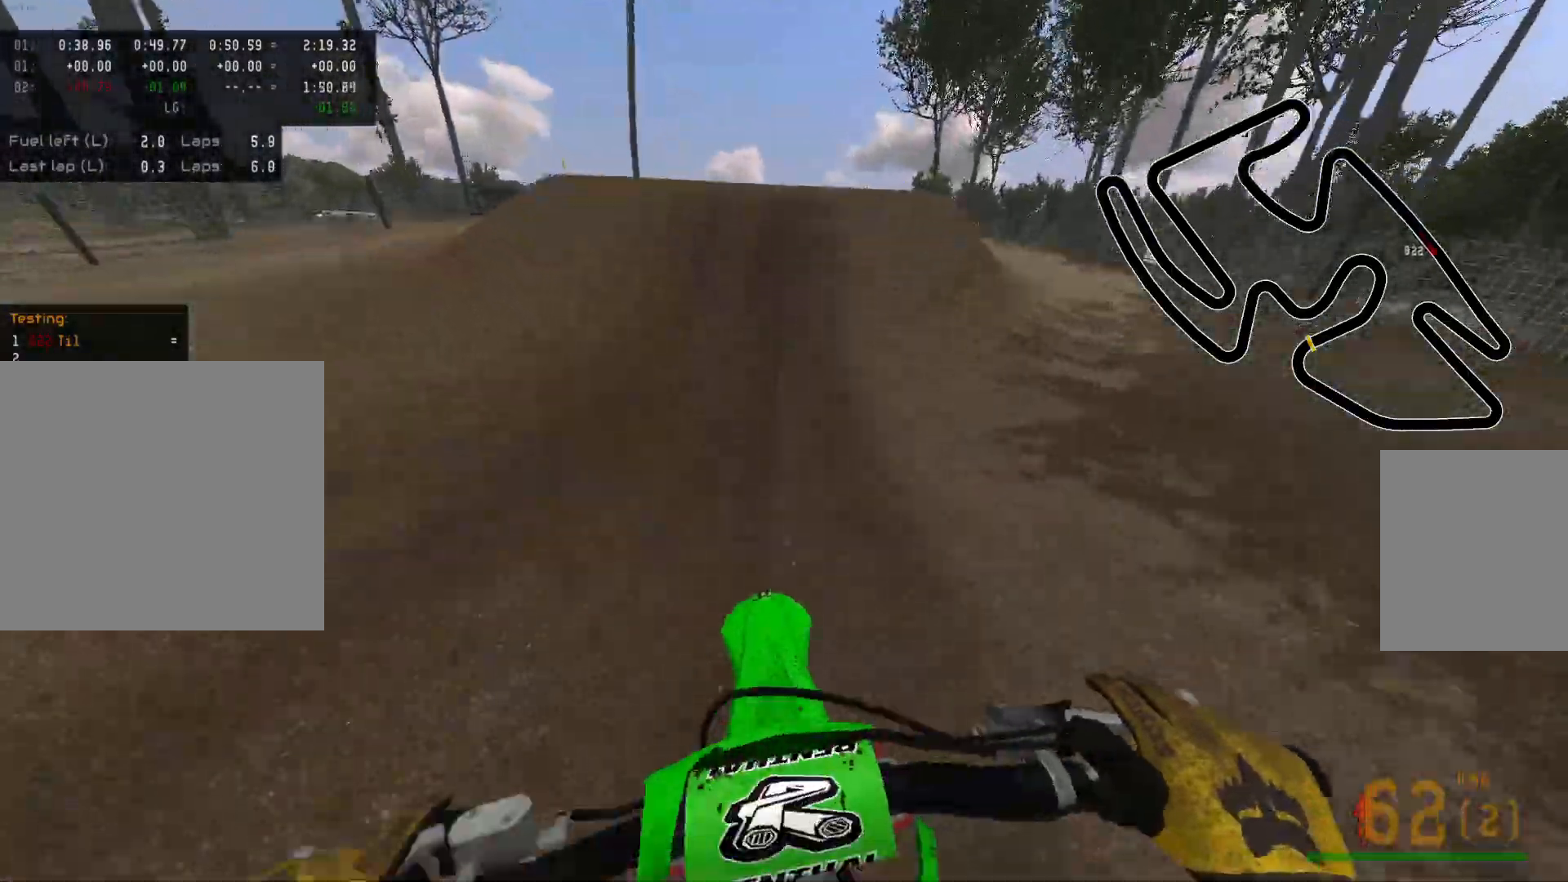
{"buttons": ["R2"], "left_stick": "center", "right_stick": "down", "events": []}
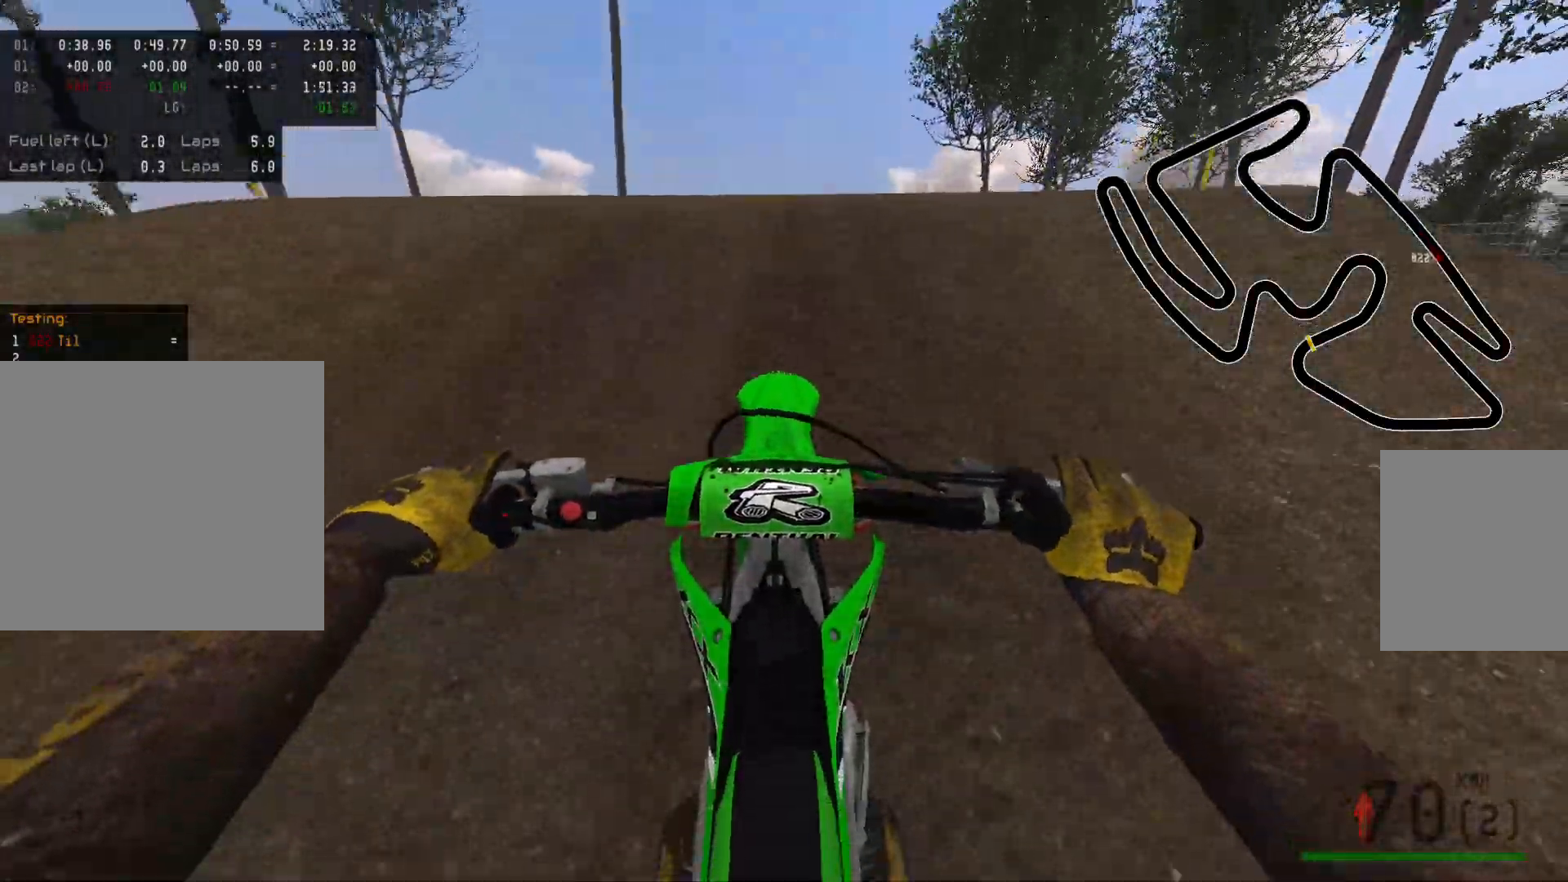
{"buttons": [], "left_stick": "left", "right_stick": "up", "events": [[100, "right_stick", "center"], [200, "R2", "up"], [400, "right_stick", "up"], [450, "left_stick", "left"]]}
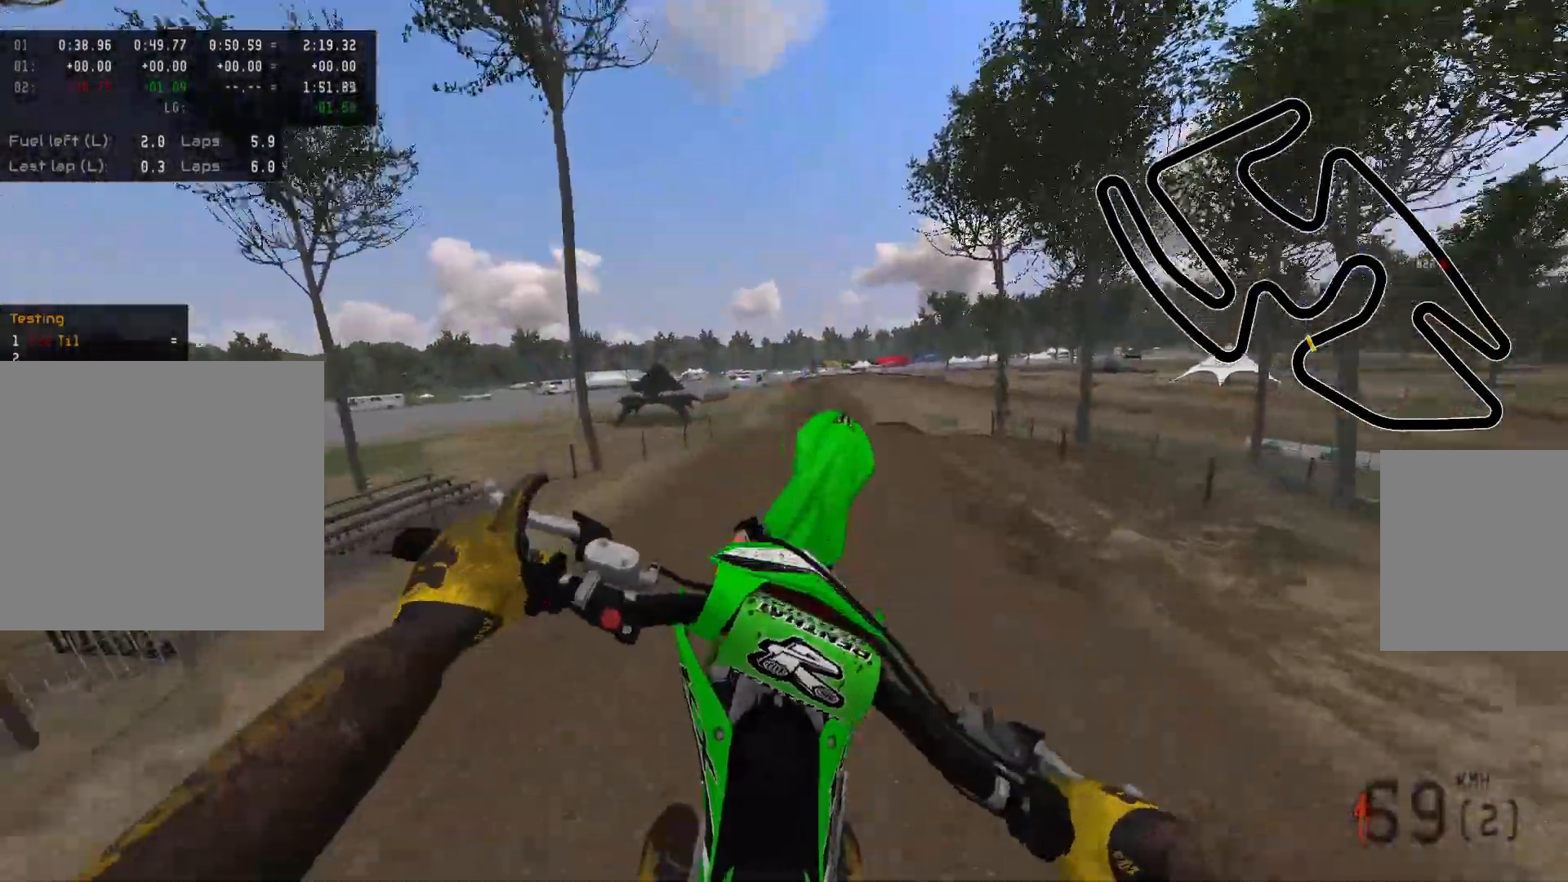
{"buttons": [], "left_stick": "left", "right_stick": "up-left", "events": [[33, "right_stick", "up-left"]]}
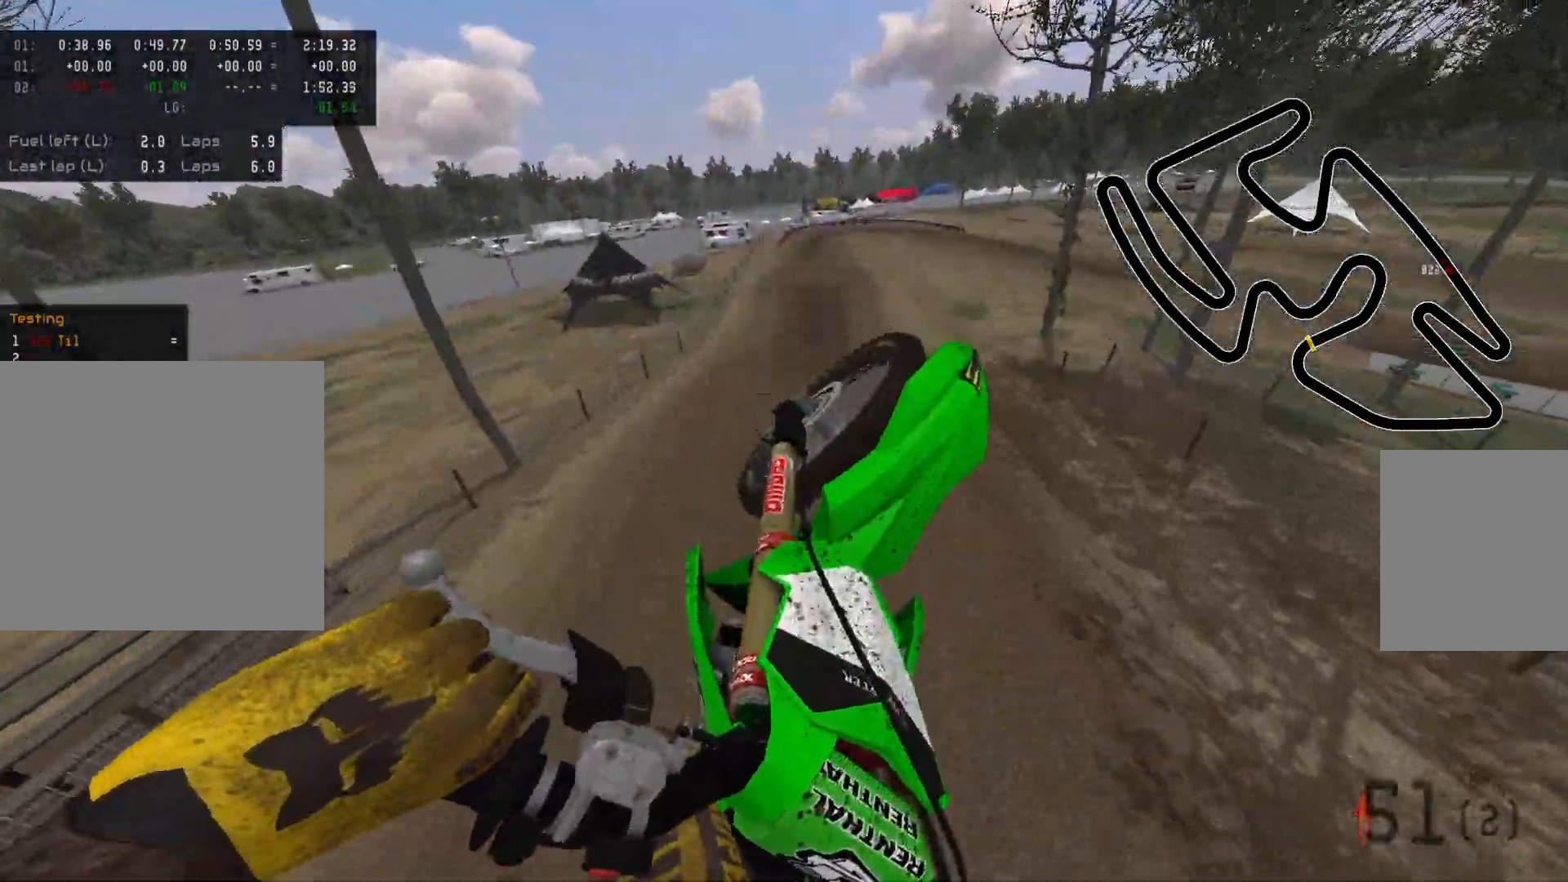
{"buttons": [], "left_stick": "left", "right_stick": "center", "events": [[483, "right_stick", "center"]]}
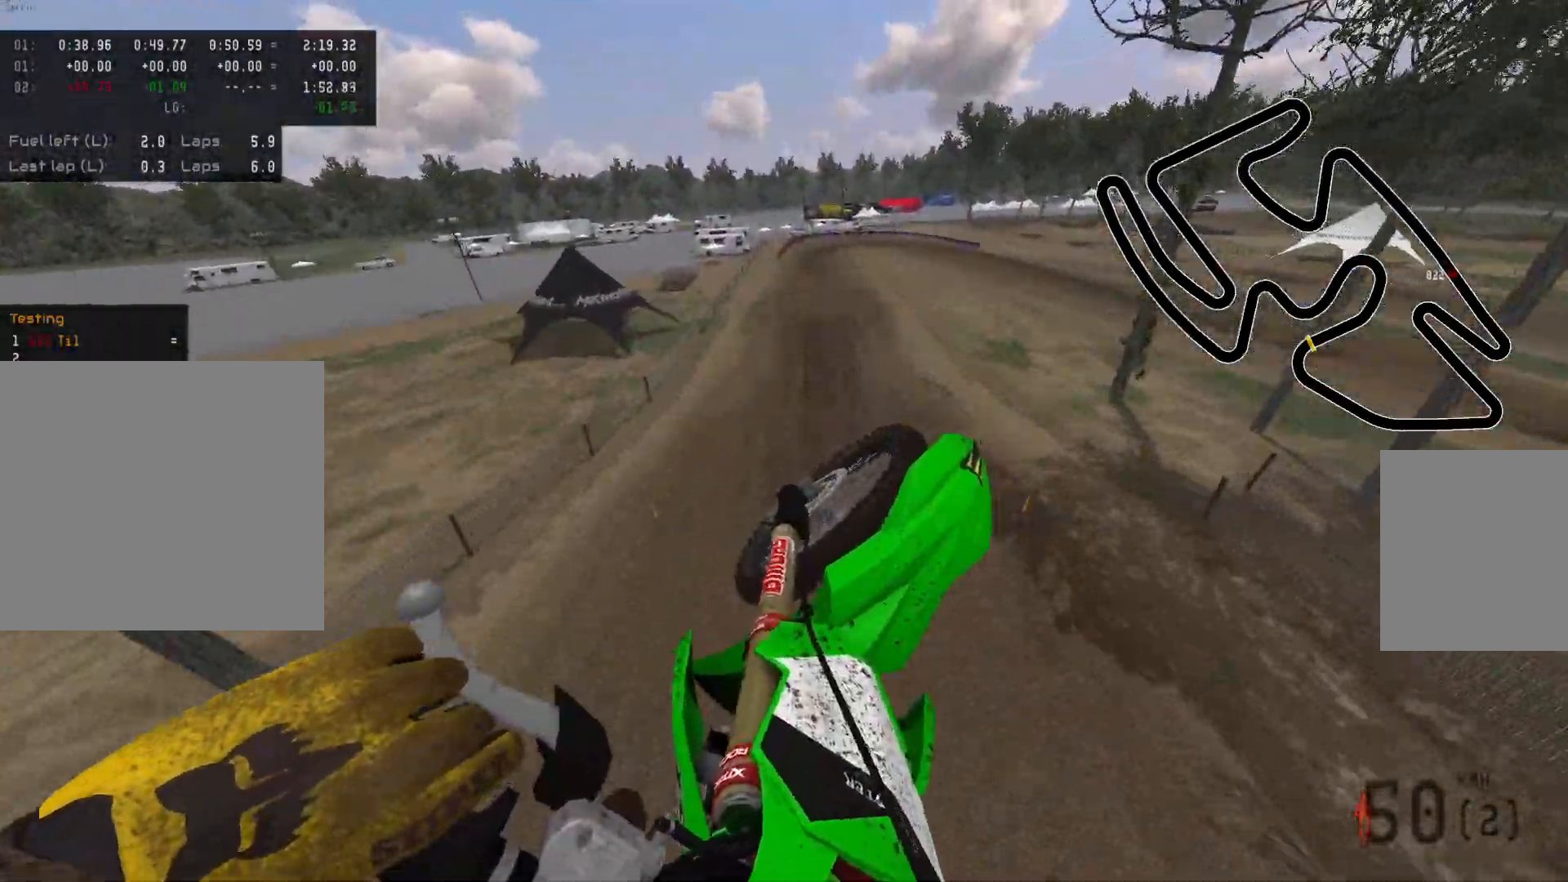
{"buttons": [], "left_stick": "left", "right_stick": "center", "events": []}
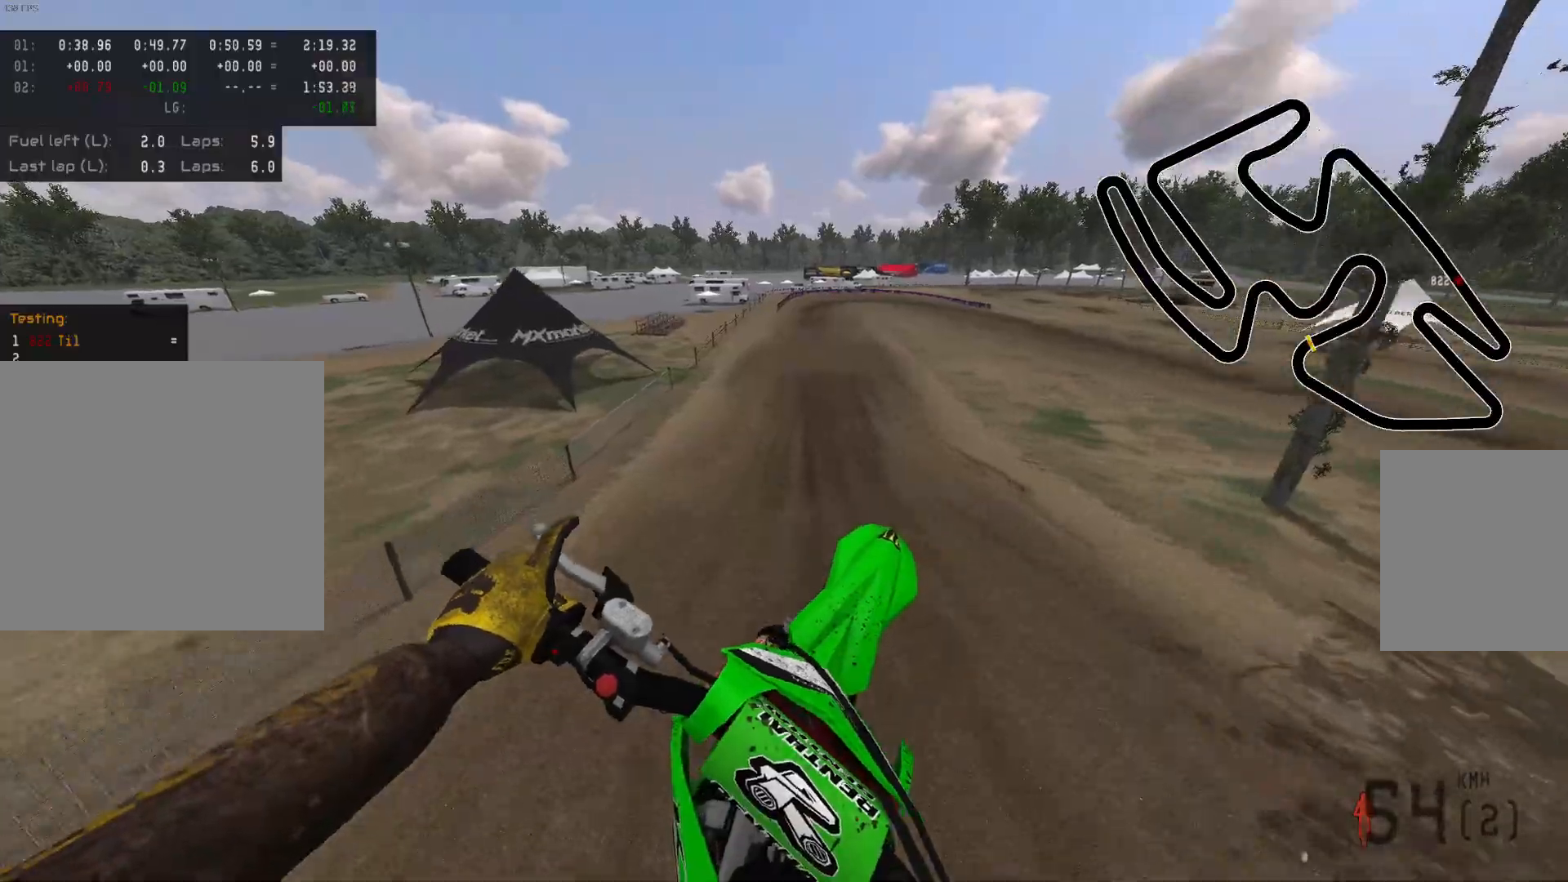
{"buttons": ["R2"], "left_stick": "center", "right_stick": "center", "events": [[167, "R2", "down"], [250, "Y", "down"], [317, "left_stick", "center"], [383, "Y", "up"]]}
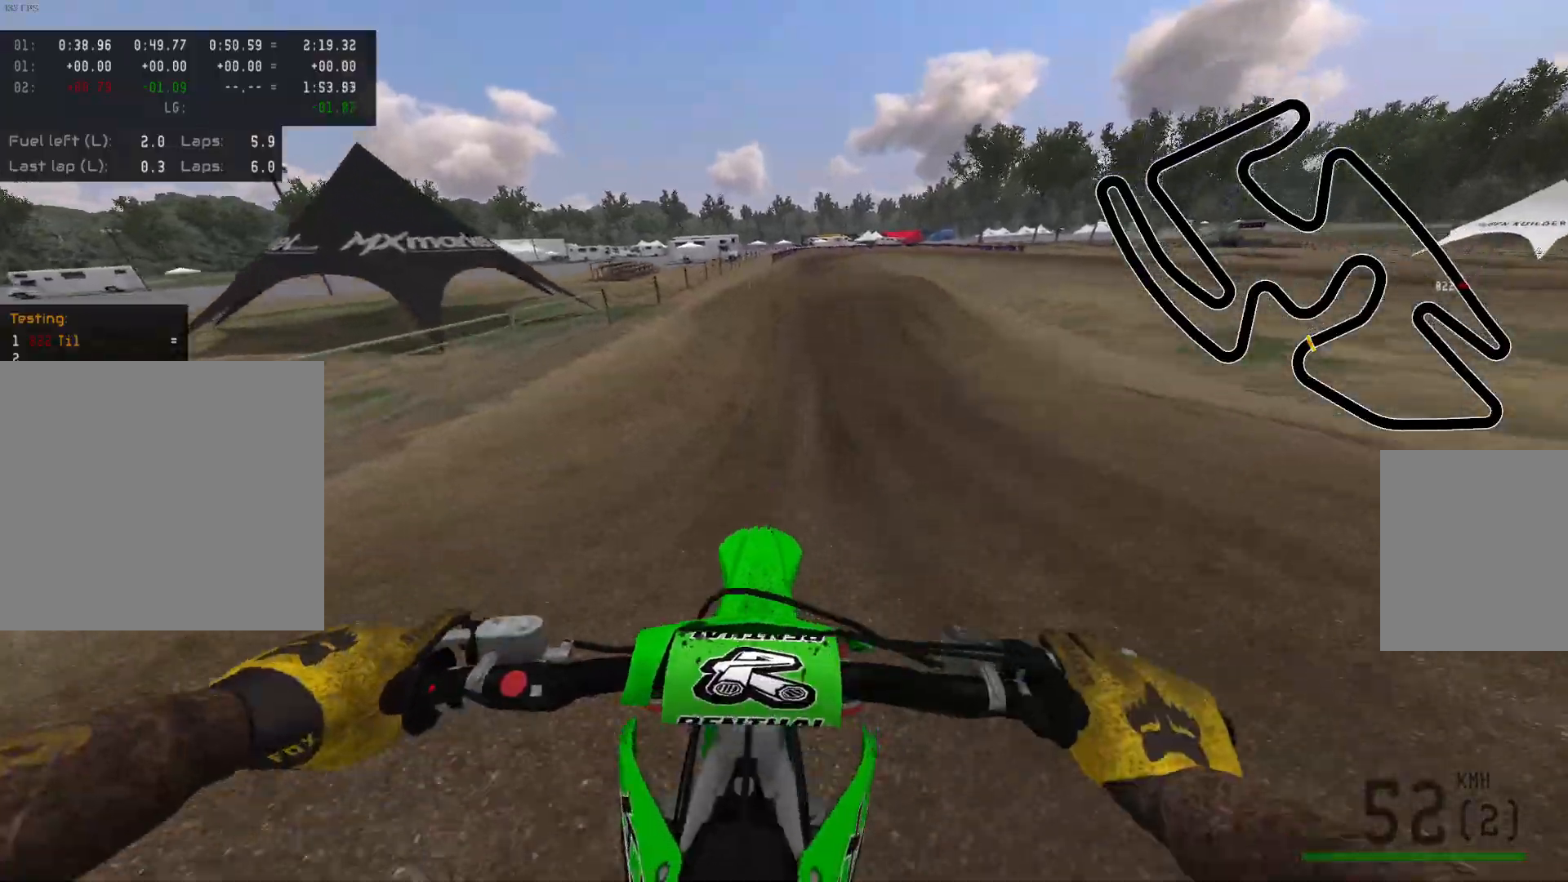
{"buttons": ["R2"], "left_stick": "center", "right_stick": "down", "events": [[50, "right_stick", "down"]]}
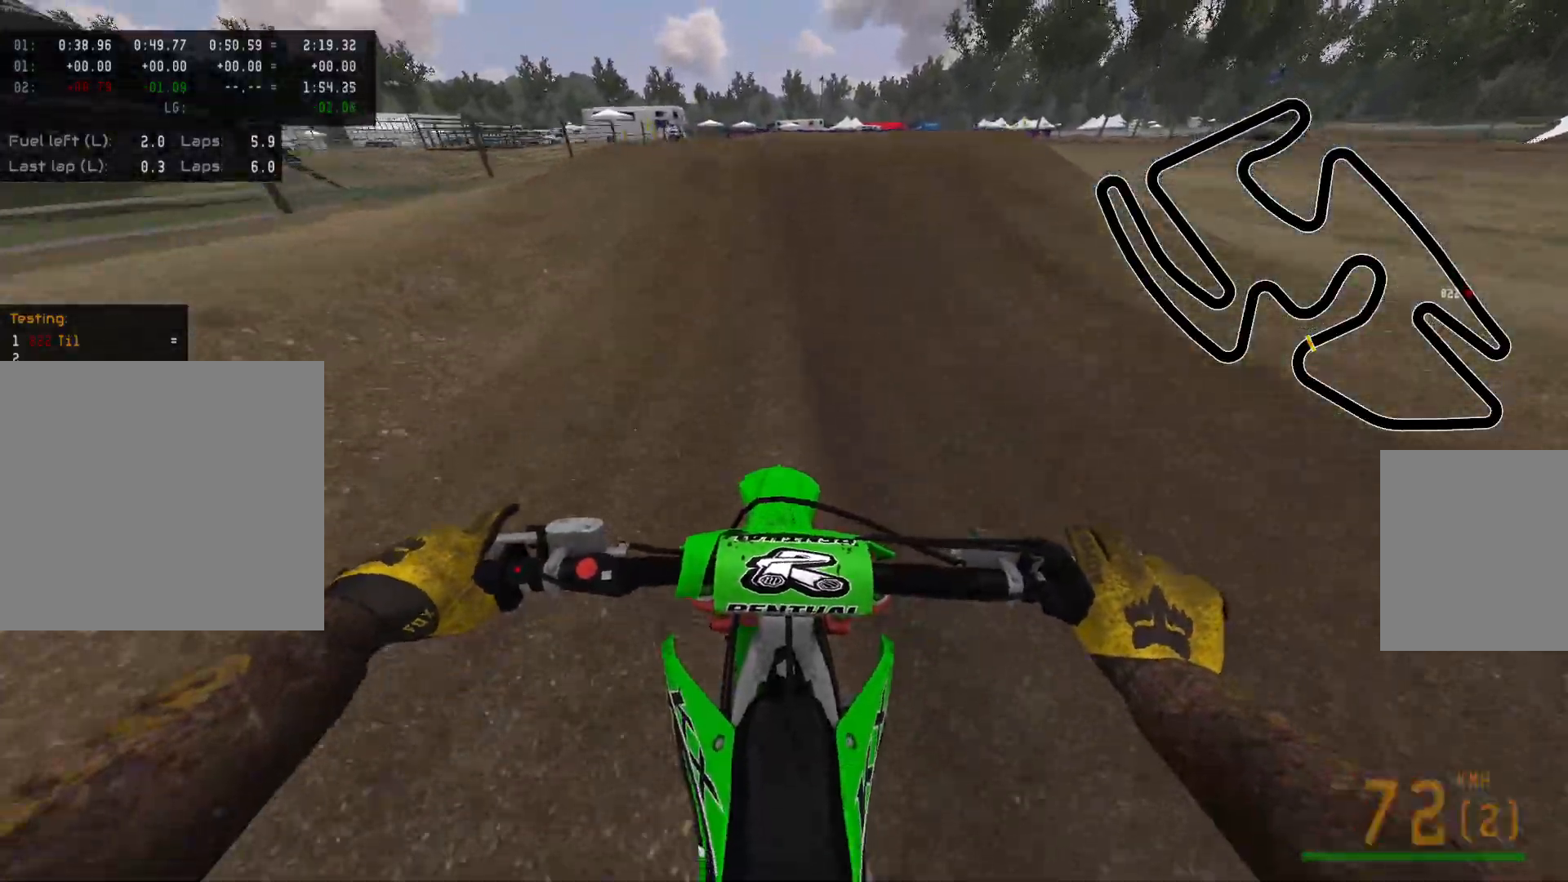
{"buttons": [], "left_stick": "center", "right_stick": "center", "events": [[267, "left_stick", "left"], [283, "right_stick", "center"], [483, "left_stick", "center"], [500, "R2", "up"]]}
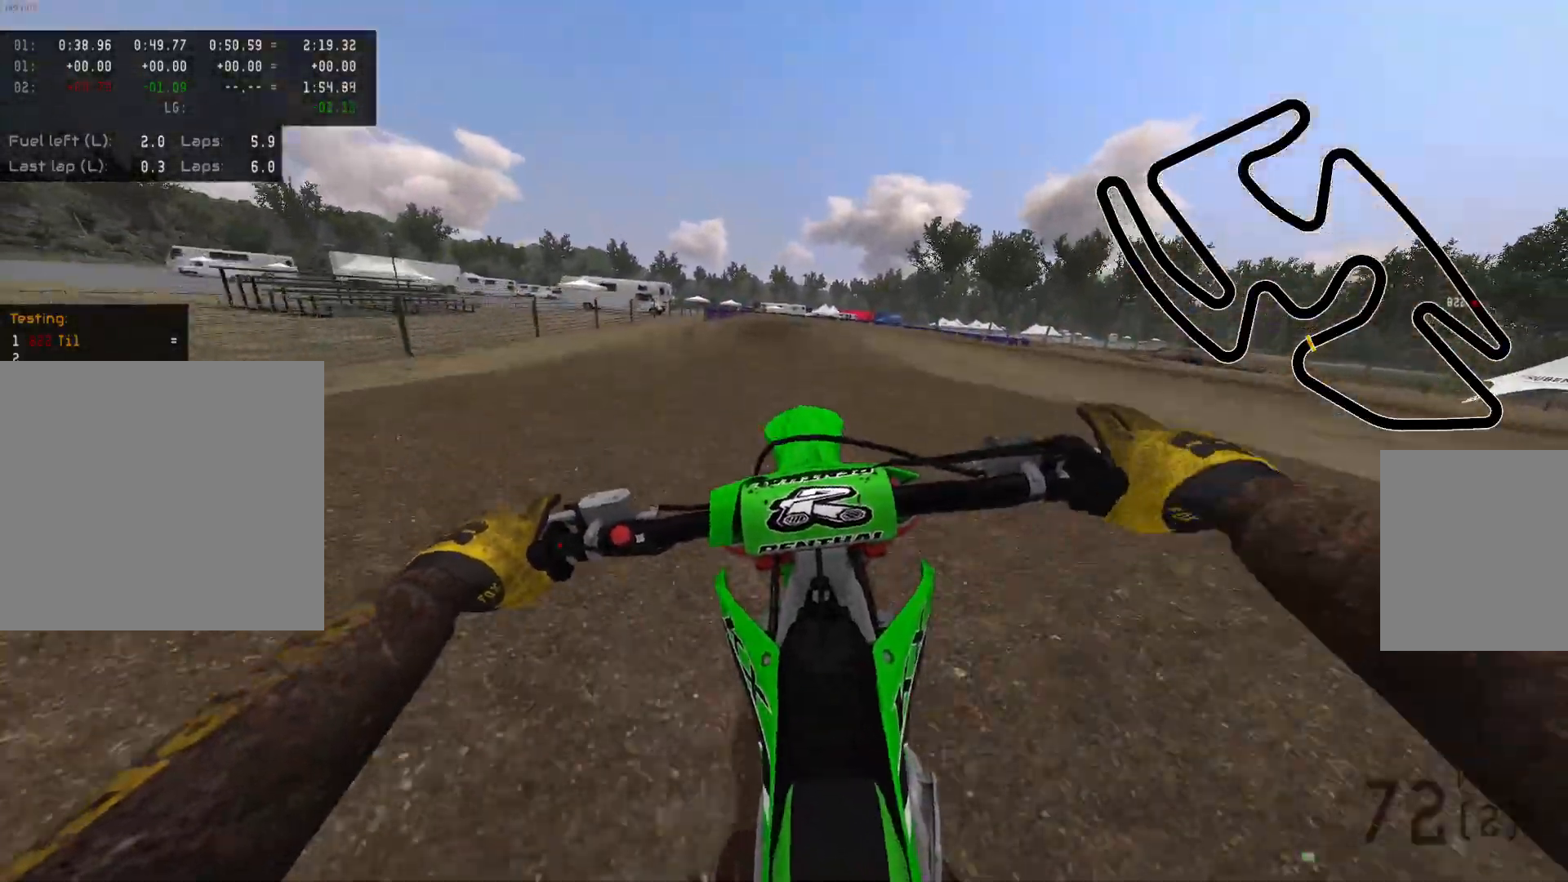
{"buttons": ["Y", "R2"], "left_stick": "right", "right_stick": "center", "events": [[183, "left_stick", "right"], [300, "R2", "down"], [433, "Y", "down"]]}
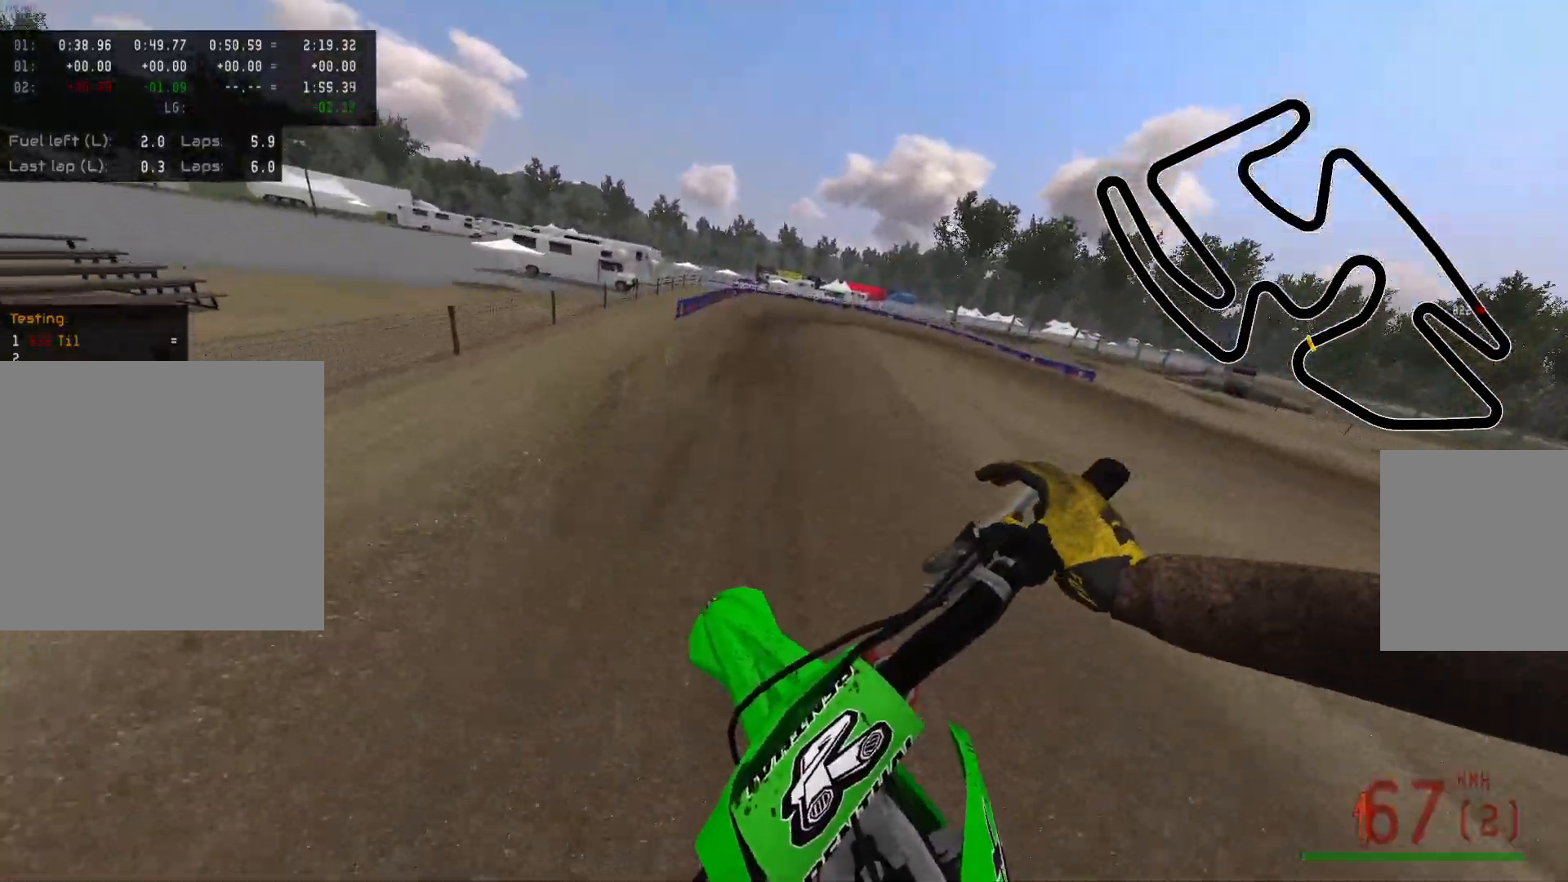
{"buttons": ["R2"], "left_stick": "up-left", "right_stick": "center", "events": [[17, "Y", "up"], [100, "left_stick", "center"], [217, "left_stick", "up-left"]]}
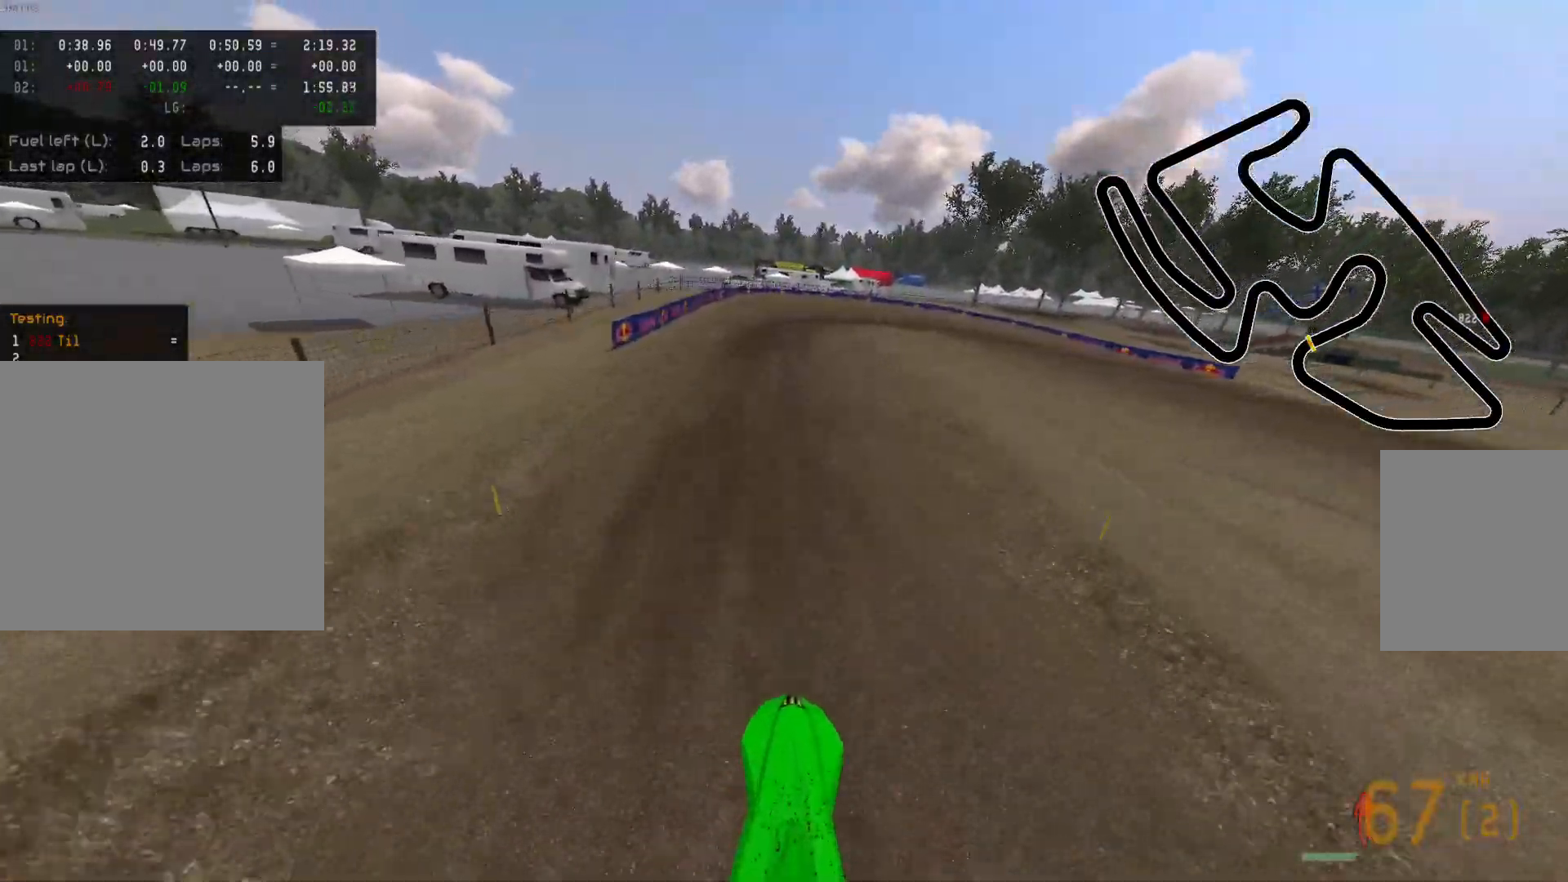
{"buttons": [], "left_stick": "center", "right_stick": "down", "events": [[117, "left_stick", "center"], [350, "R2", "up"], [483, "right_stick", "down"]]}
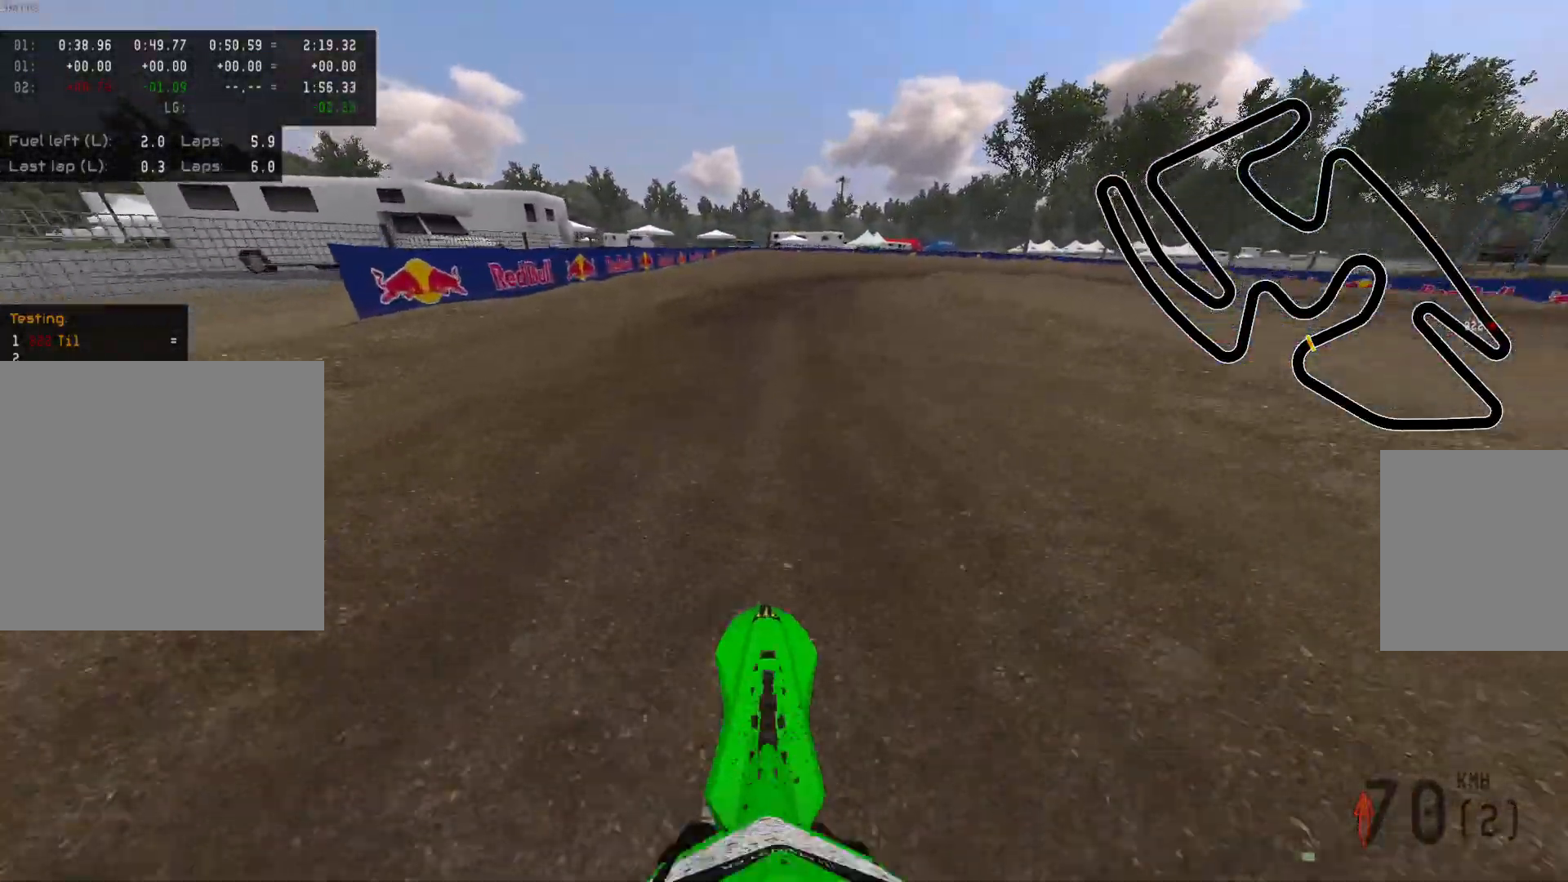
{"buttons": ["L2"], "left_stick": "right", "right_stick": "down", "events": [[283, "left_stick", "right"], [383, "L2", "down"]]}
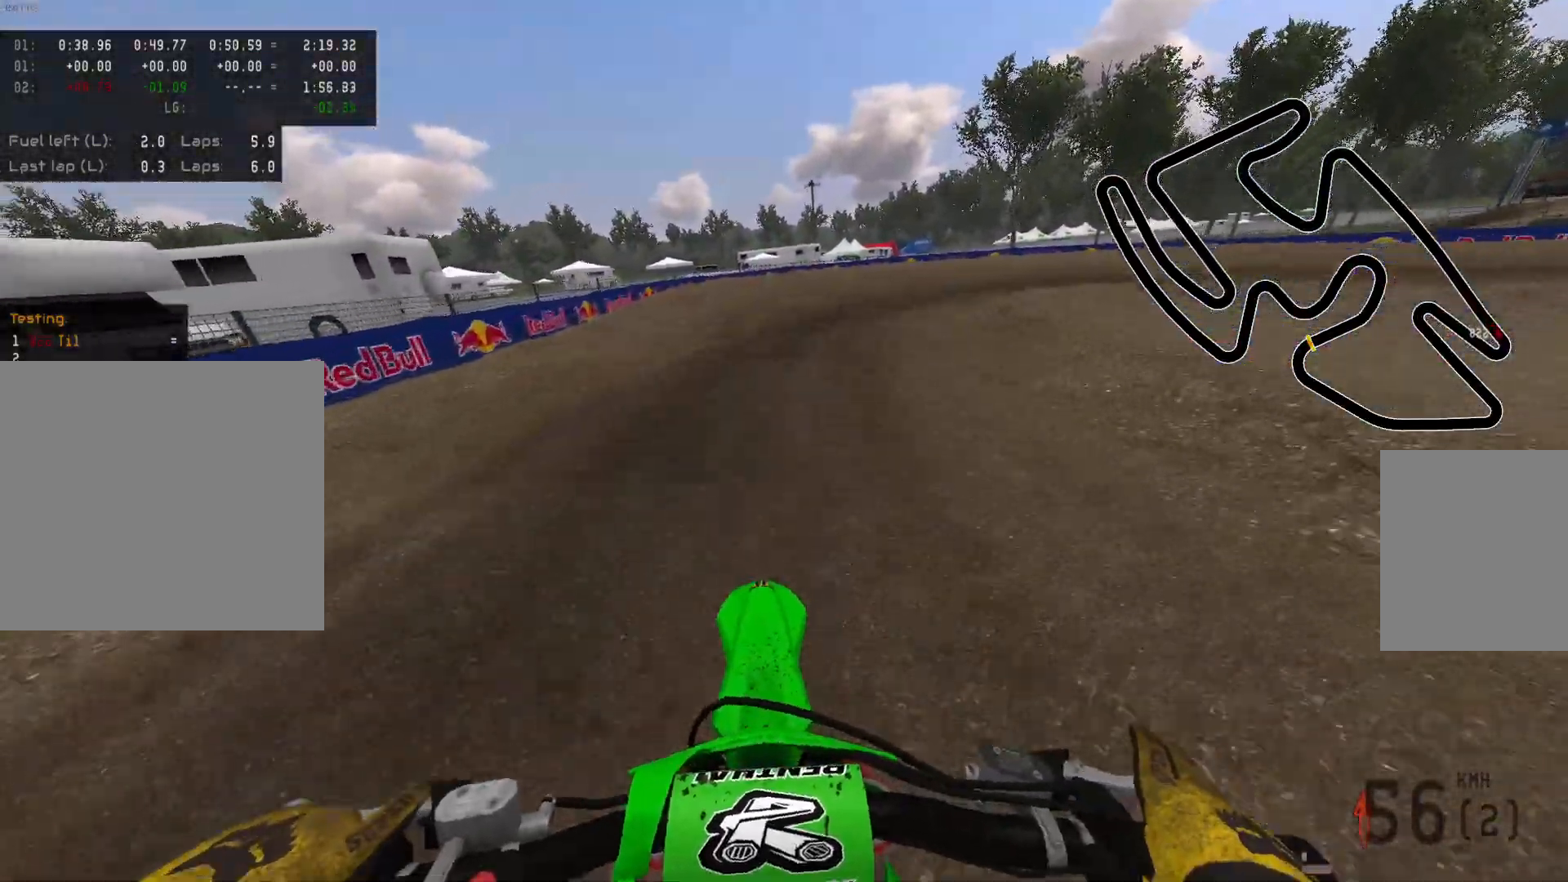
{"buttons": ["L2", "R2"], "left_stick": "right", "right_stick": "center", "events": [[183, "right_stick", "center"], [250, "left_stick", "center"], [283, "R2", "down"], [333, "left_stick", "right"], [350, "Y", "down"], [433, "Y", "up"]]}
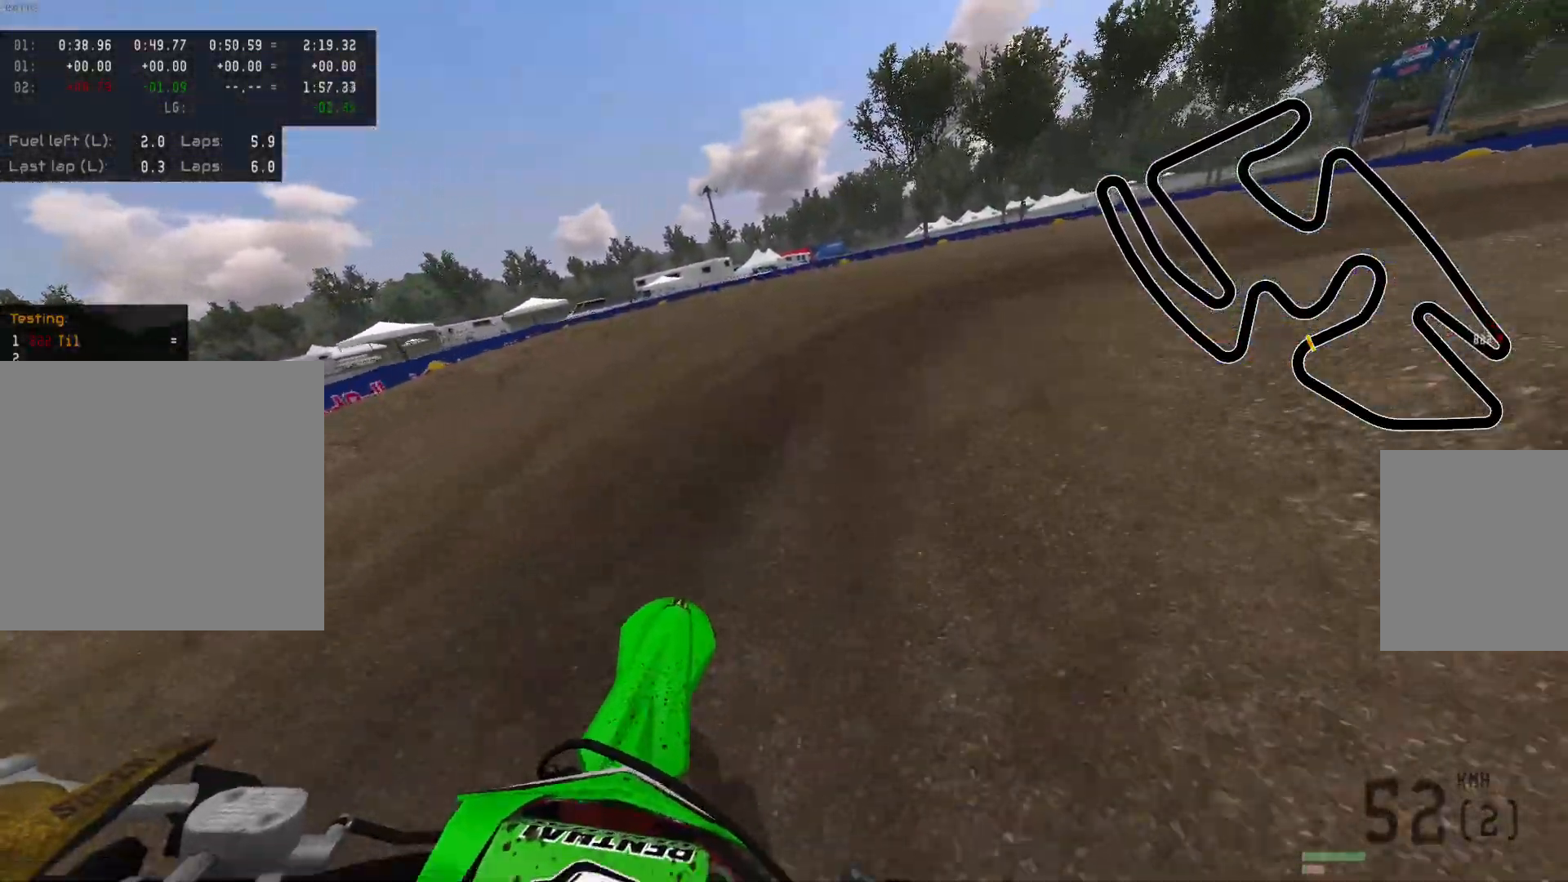
{"buttons": [], "left_stick": "right", "right_stick": "center", "events": [[17, "L2", "up"], [17, "R2", "up"], [100, "X", "down"], [217, "X", "up"], [333, "R2", "down"], [467, "R2", "up"]]}
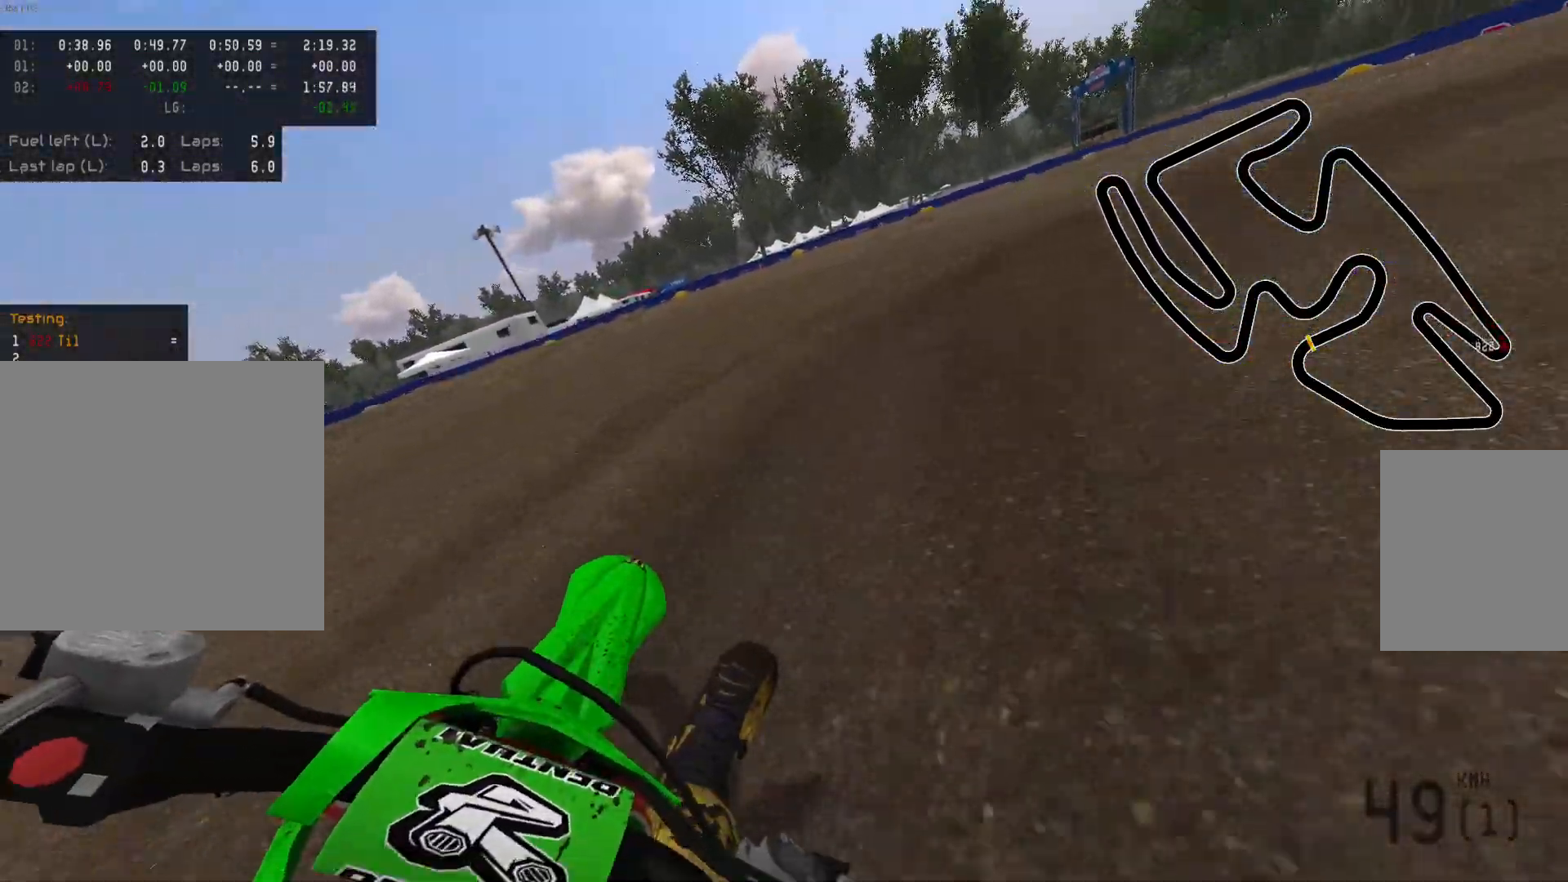
{"buttons": [], "left_stick": "right", "right_stick": "center", "events": [[100, "R2", "down"], [200, "R2", "up"]]}
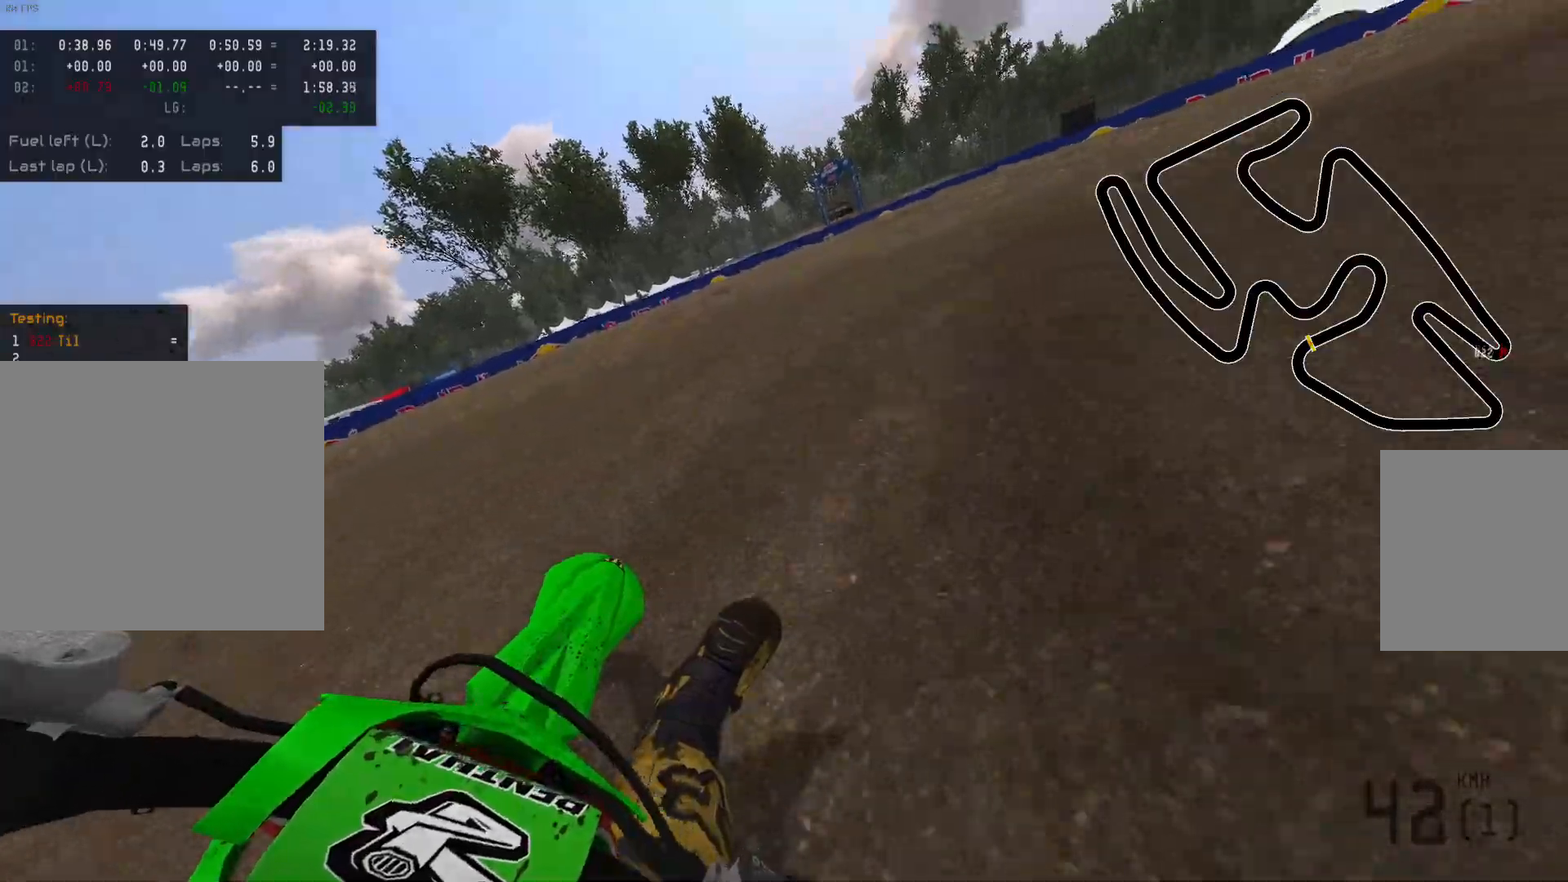
{"buttons": ["R2"], "left_stick": "right", "right_stick": "center", "events": [[300, "R2", "down"]]}
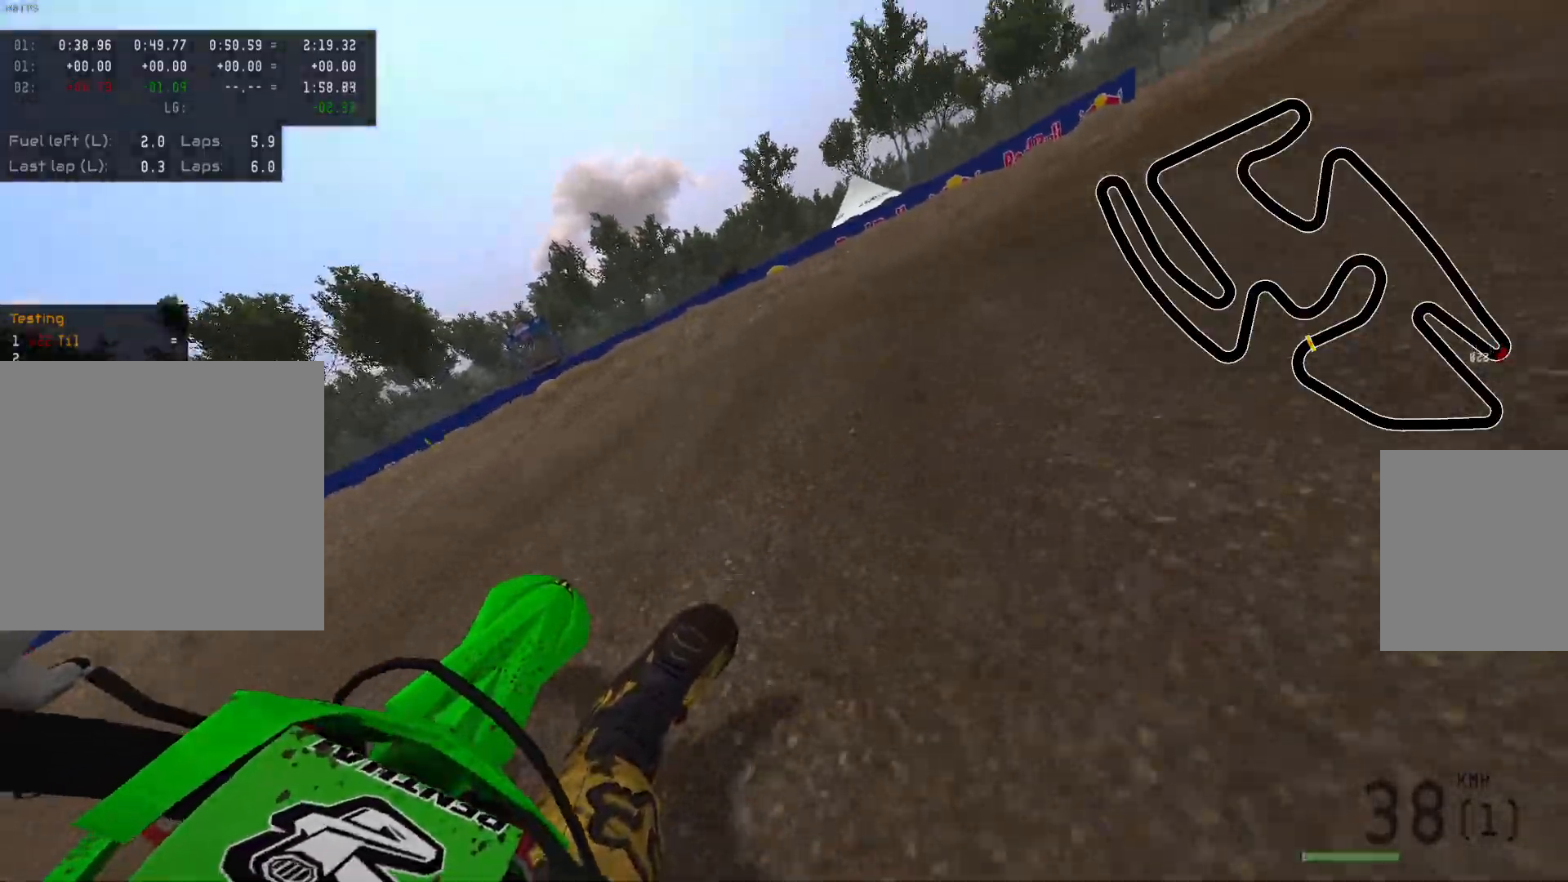
{"buttons": ["R2"], "left_stick": "right", "right_stick": "center", "events": []}
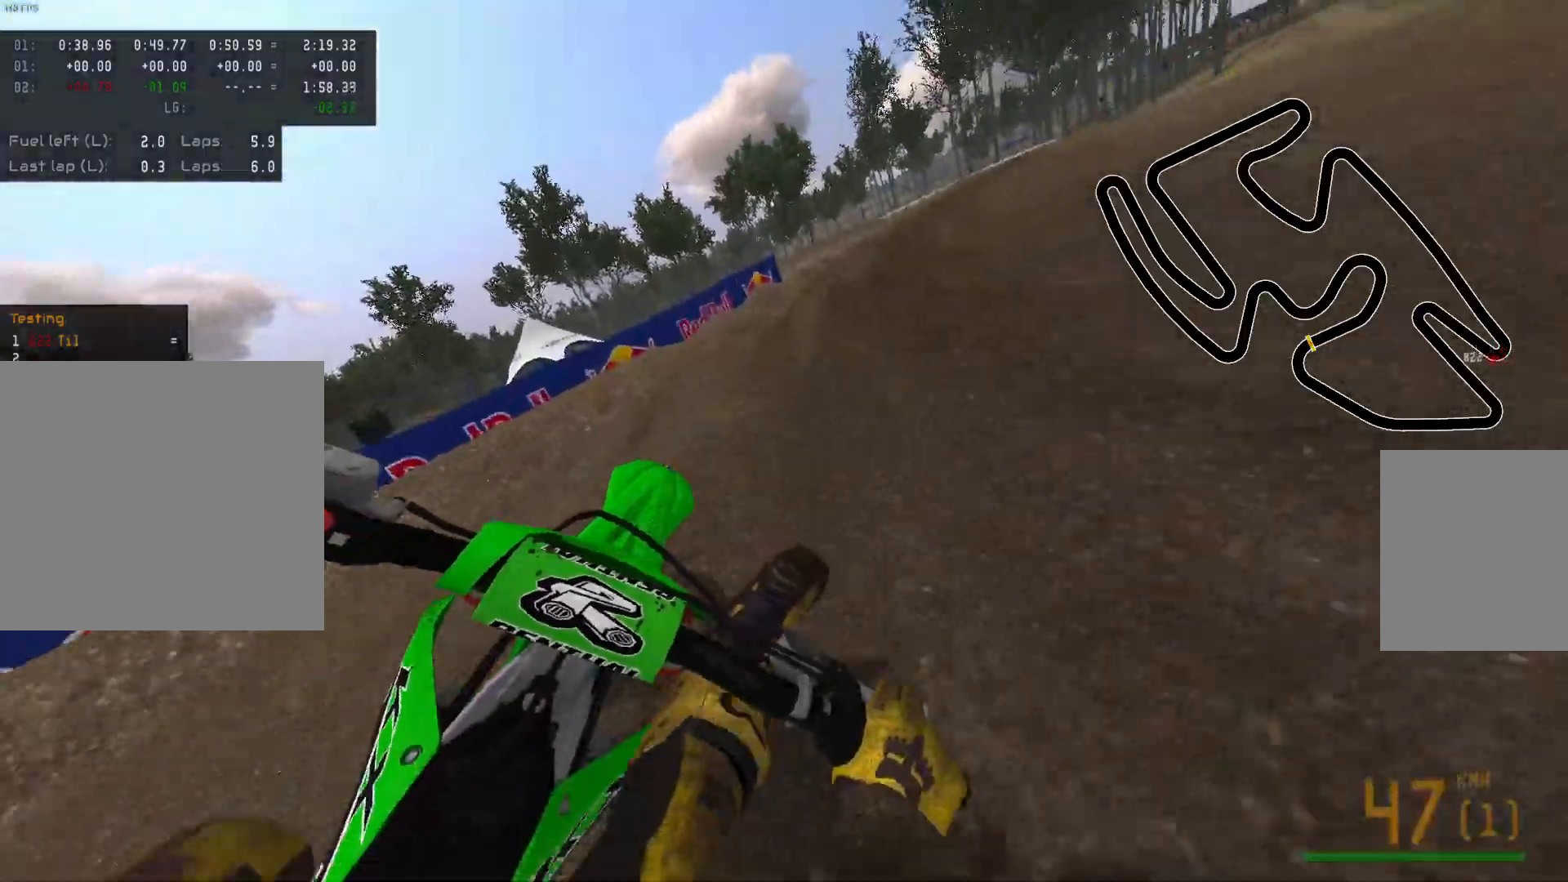
{"buttons": ["R2"], "left_stick": "right", "right_stick": "center", "events": [[33, "B", "down"], [50, "R2", "up"], [133, "R2", "down"], [167, "B", "up"]]}
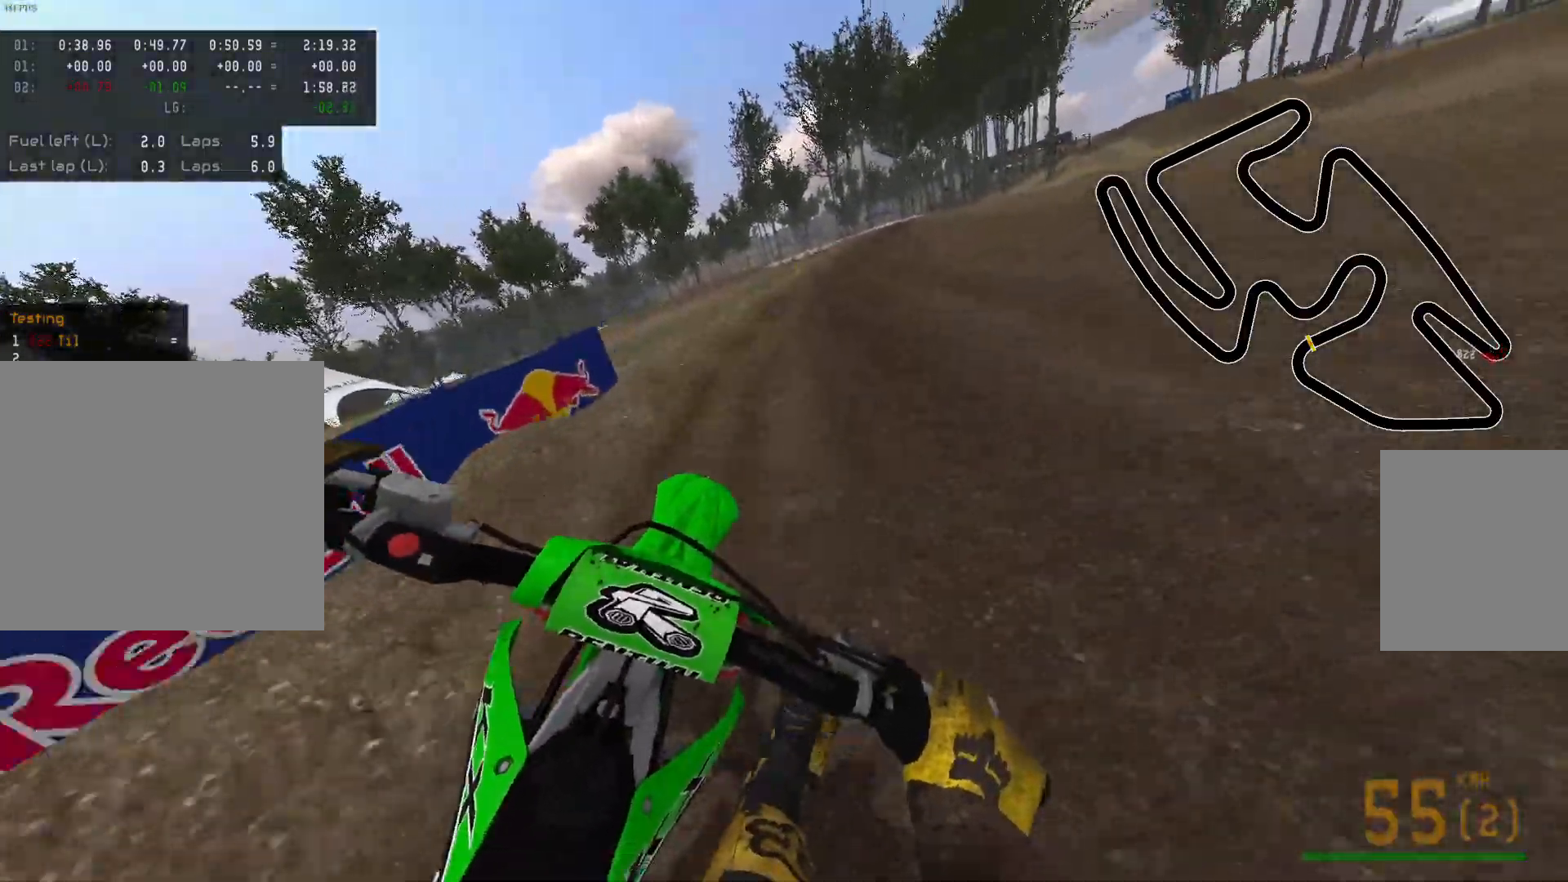
{"buttons": ["R2"], "left_stick": "right", "right_stick": "center", "events": [[67, "left_stick", "center"], [217, "R2", "up"], [233, "B", "down"], [233, "left_stick", "right"], [300, "R2", "down"], [333, "B", "up"]]}
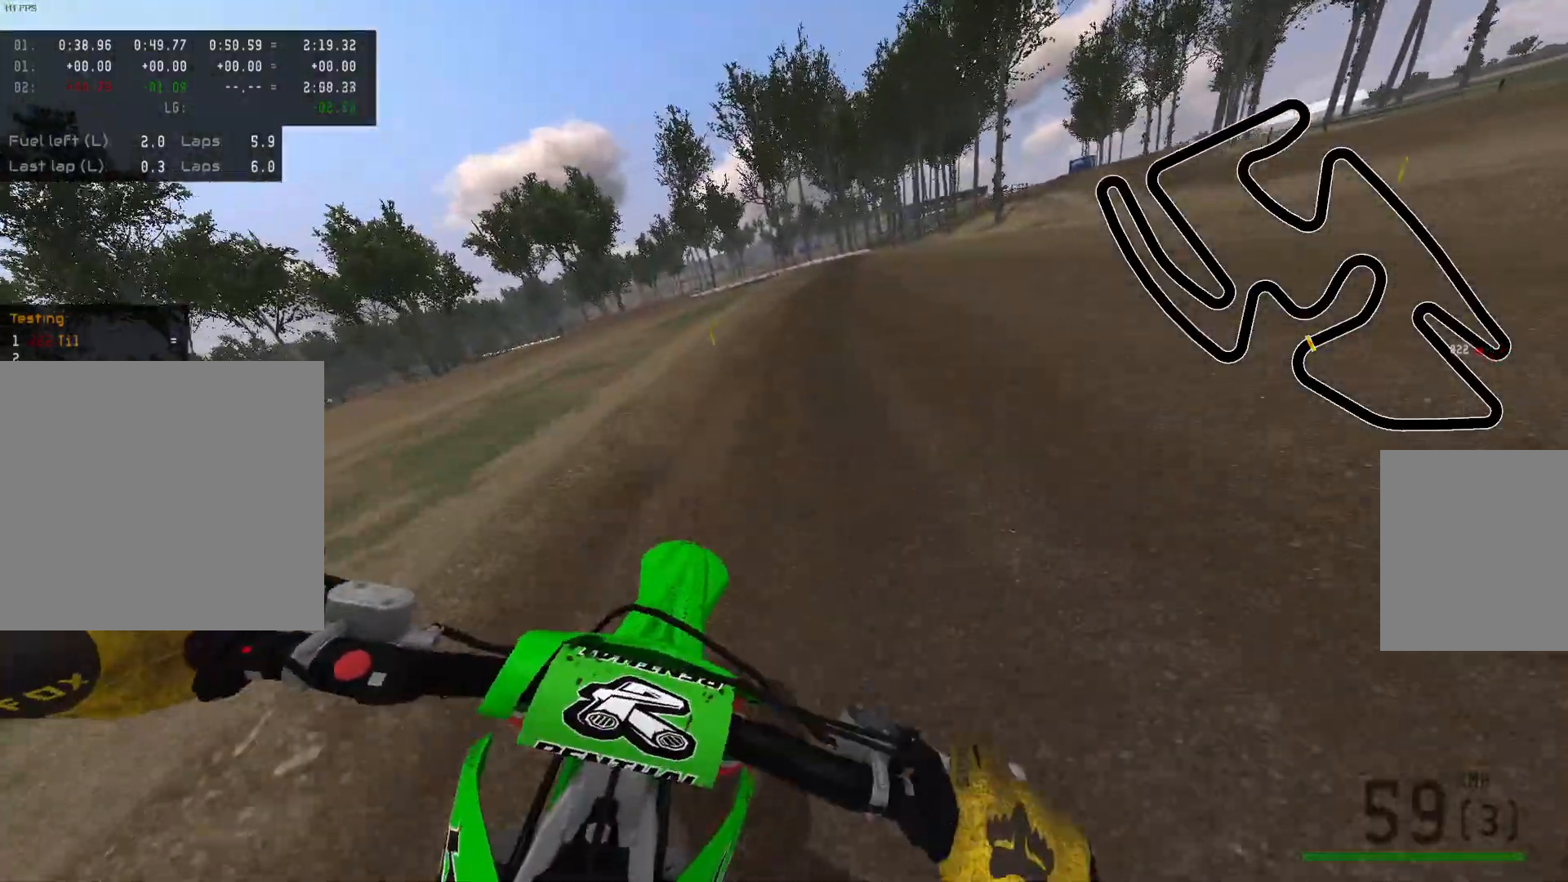
{"buttons": ["R2"], "left_stick": "right", "right_stick": "down-left", "events": [[167, "right_stick", "down-left"]]}
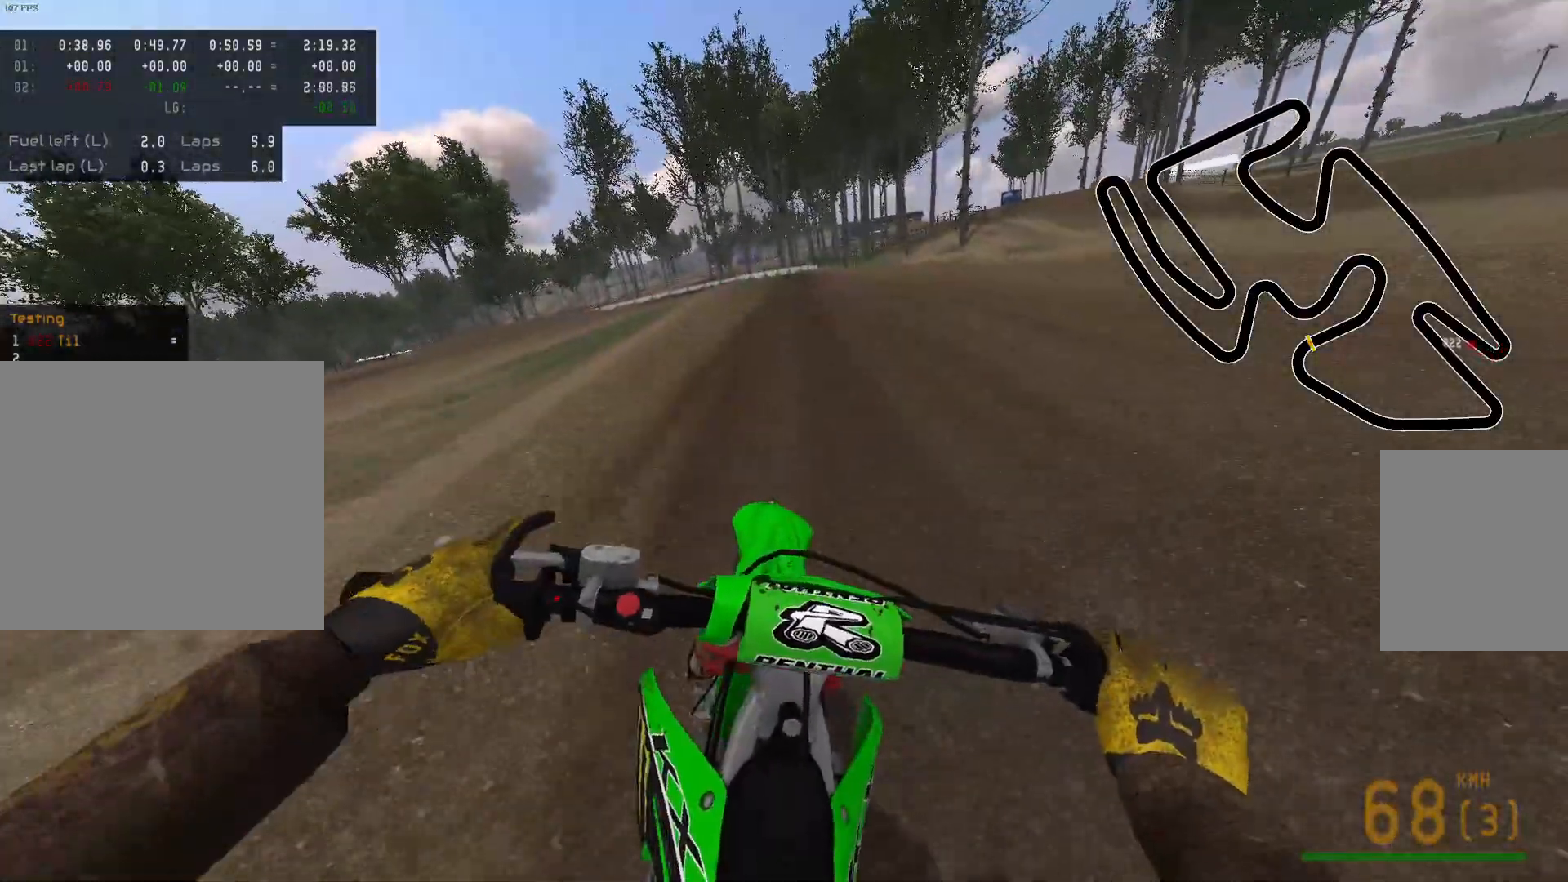
{"buttons": ["R2"], "left_stick": "center", "right_stick": "down-left", "events": [[350, "left_stick", "center"]]}
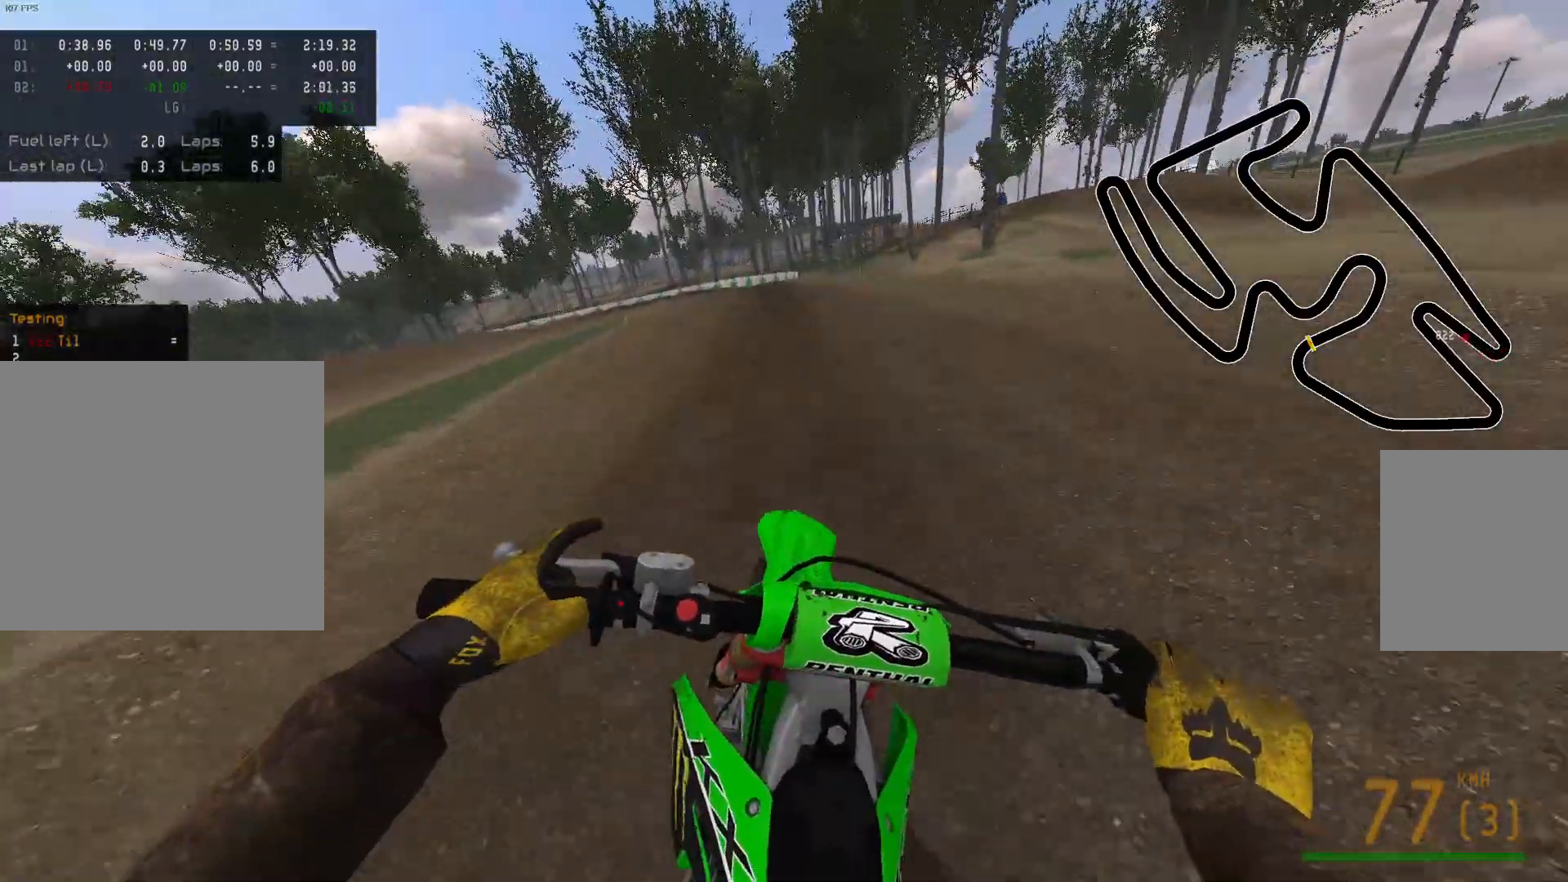
{"buttons": ["Y", "L2"], "left_stick": "up-left", "right_stick": "center", "events": [[17, "left_stick", "up-left"], [133, "right_stick", "center"], [183, "R2", "up"], [367, "L2", "down"], [400, "Y", "down"]]}
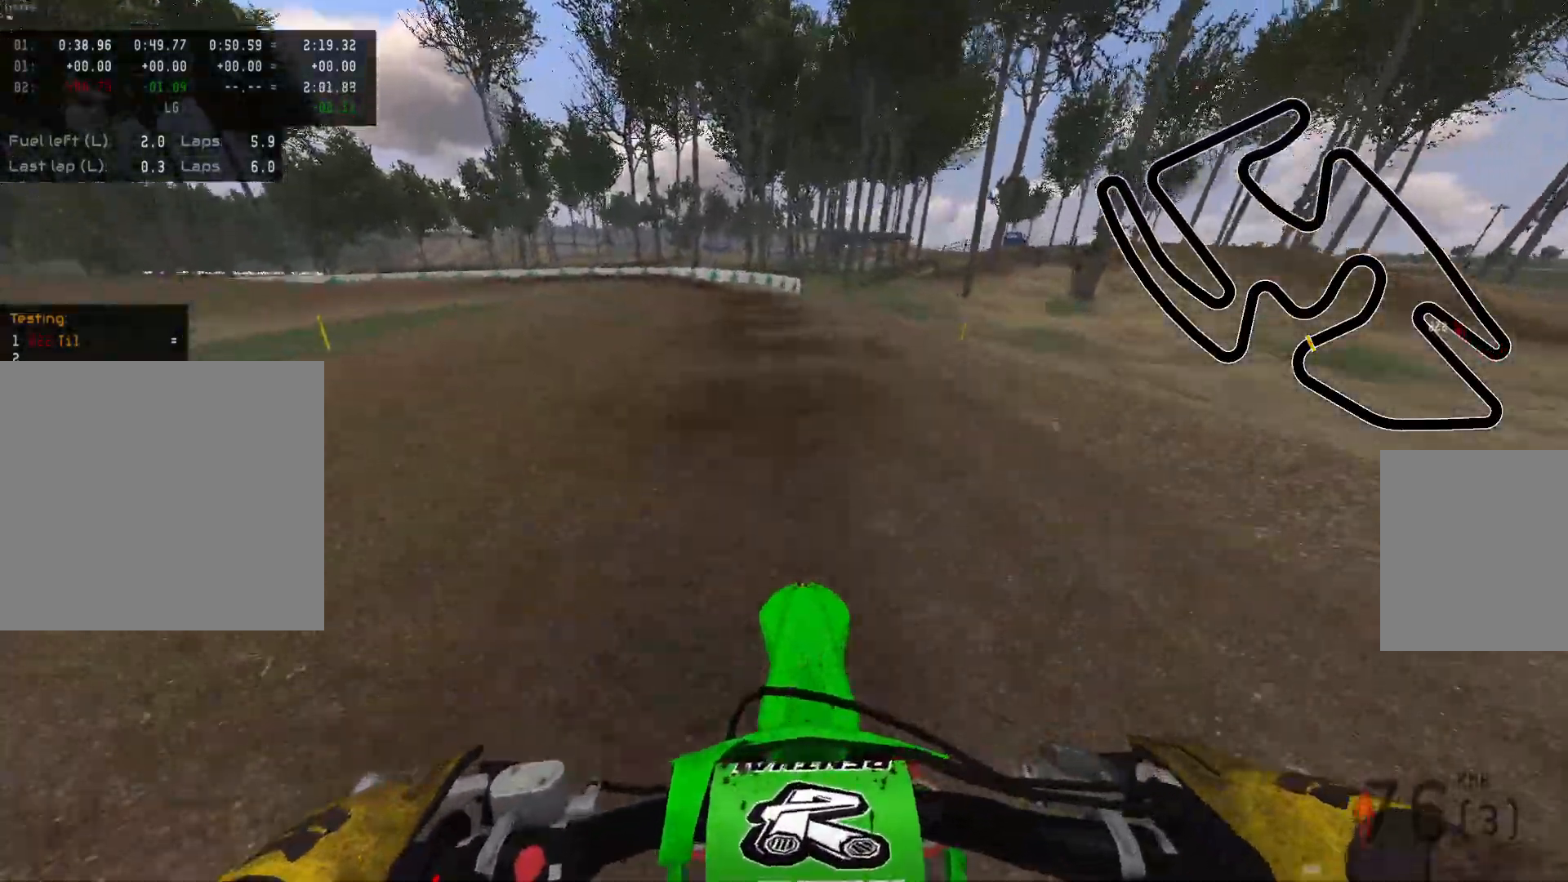
{"buttons": [], "left_stick": "up-left", "right_stick": "center", "events": [[17, "Y", "up"], [83, "L2", "up"], [267, "X", "down"], [367, "X", "up"]]}
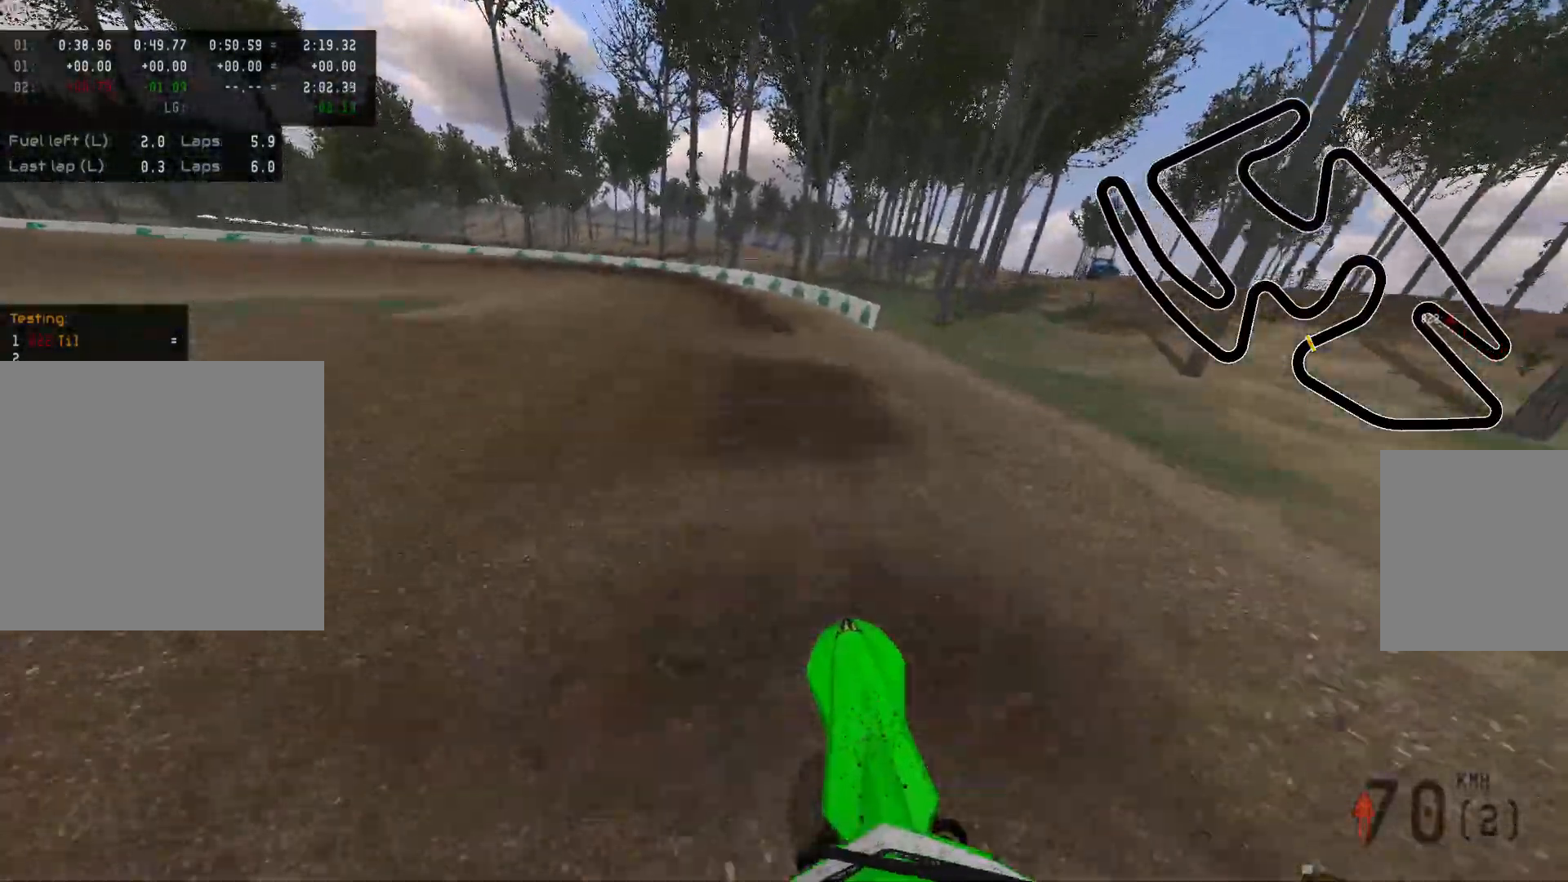
{"buttons": [], "left_stick": "up-left", "right_stick": "center", "events": [[33, "right_stick", "down"], [433, "right_stick", "center"]]}